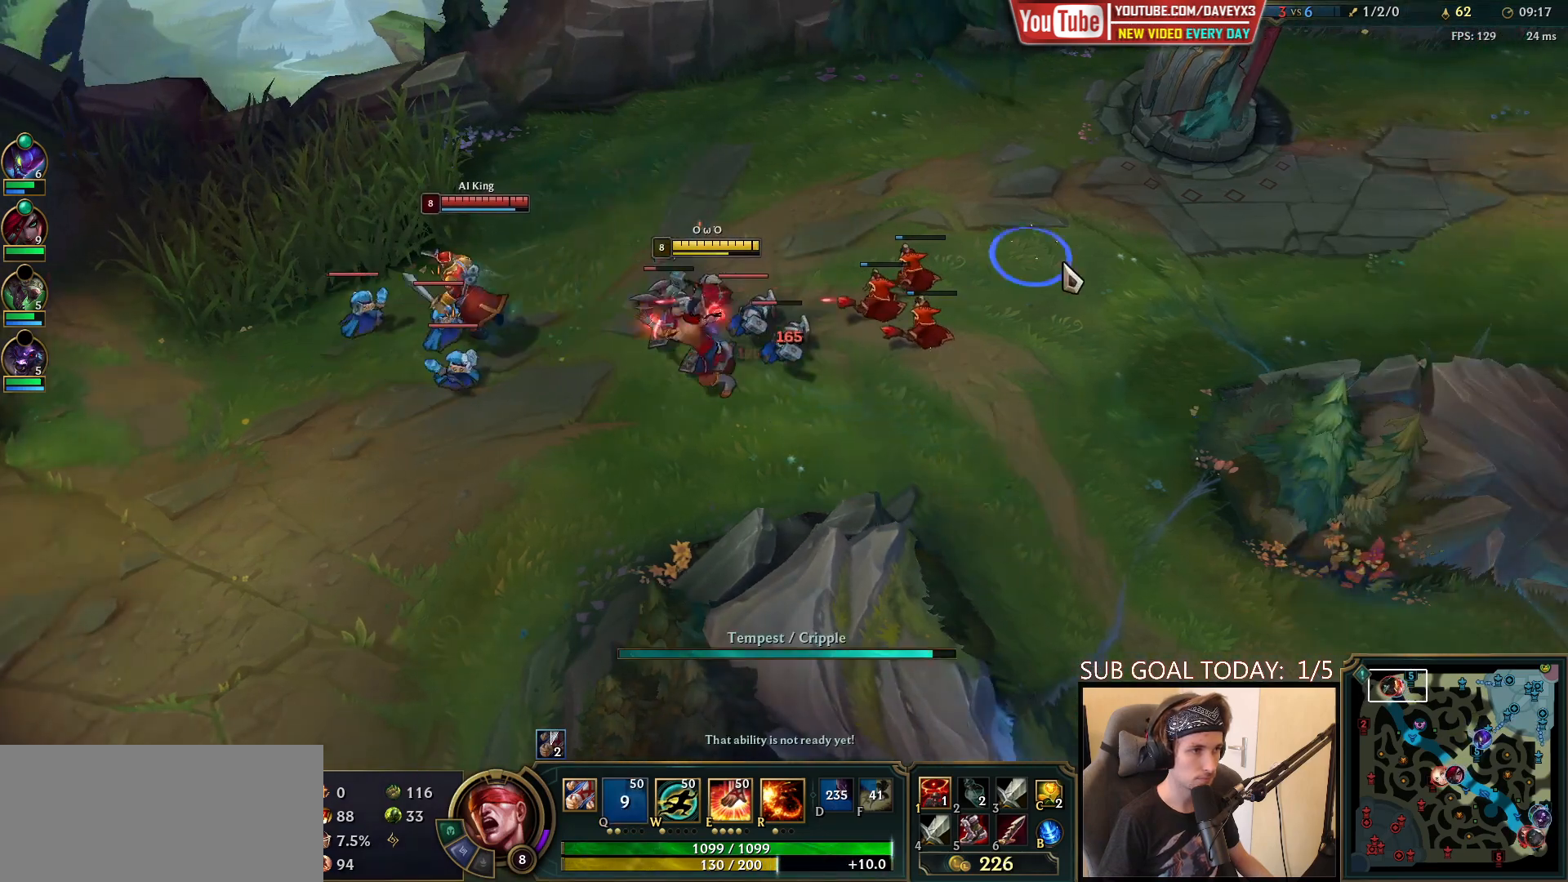
Gameplay with keyboard and mouse; each line is a JSON object with the keys and mouse buttons held at the frame after it. "events" lists presses ("down") and releases ("up") of "a", "ctrl", "d", "e", "f", "q", "r", "s", "shift", "space", "tab", "w", "mouse_left", "mouse_wheel", "mouse_right", "mouse_mb4" and "mouse_mb5" between this image and that frame as [ms after this image, input, new state], when the widget could be followed in between. "mouse_left", "mouse_wheel", "mouse_right", "mouse_mb4", "mouse_mb5" = the "left", "wheel", "right", "mb4", "mb5" buttons of the "mouse" list. No other keys are recorded. "wheel" means that the mouse wheel is clicked or scrolled. Mouse movement is not recorded.
{"keys": [], "mouse": [], "events": [[50, "mouse_right", "up"], [133, "mouse_right", "down"], [250, "mouse_right", "up"]]}
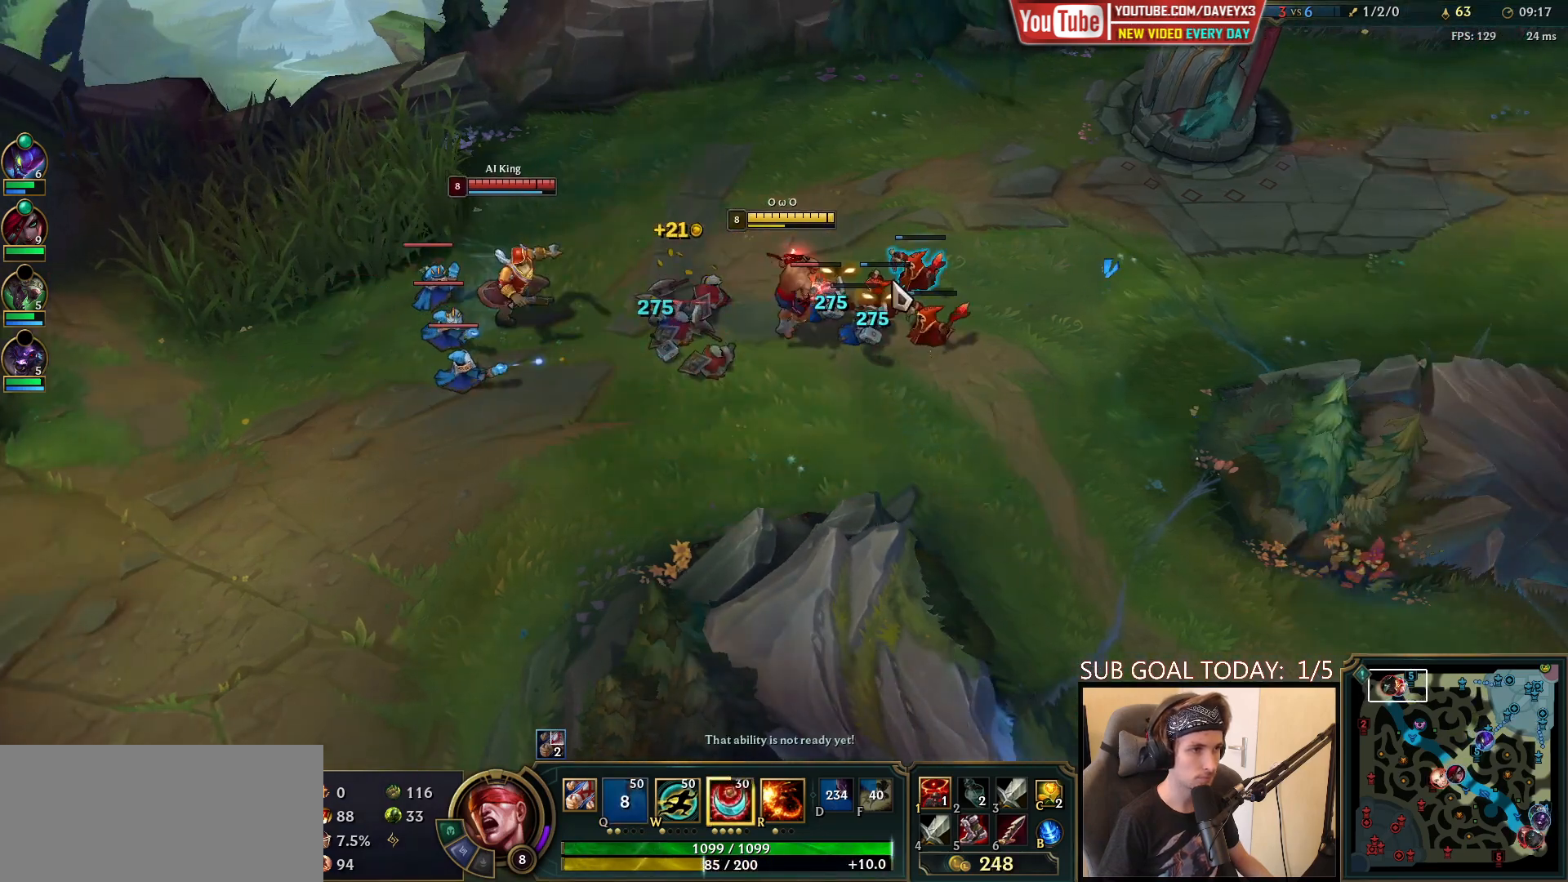
{"keys": [], "mouse": [], "events": [[267, "mouse_right", "down"], [383, "e", "down"], [400, "mouse_right", "up"], [500, "e", "up"]]}
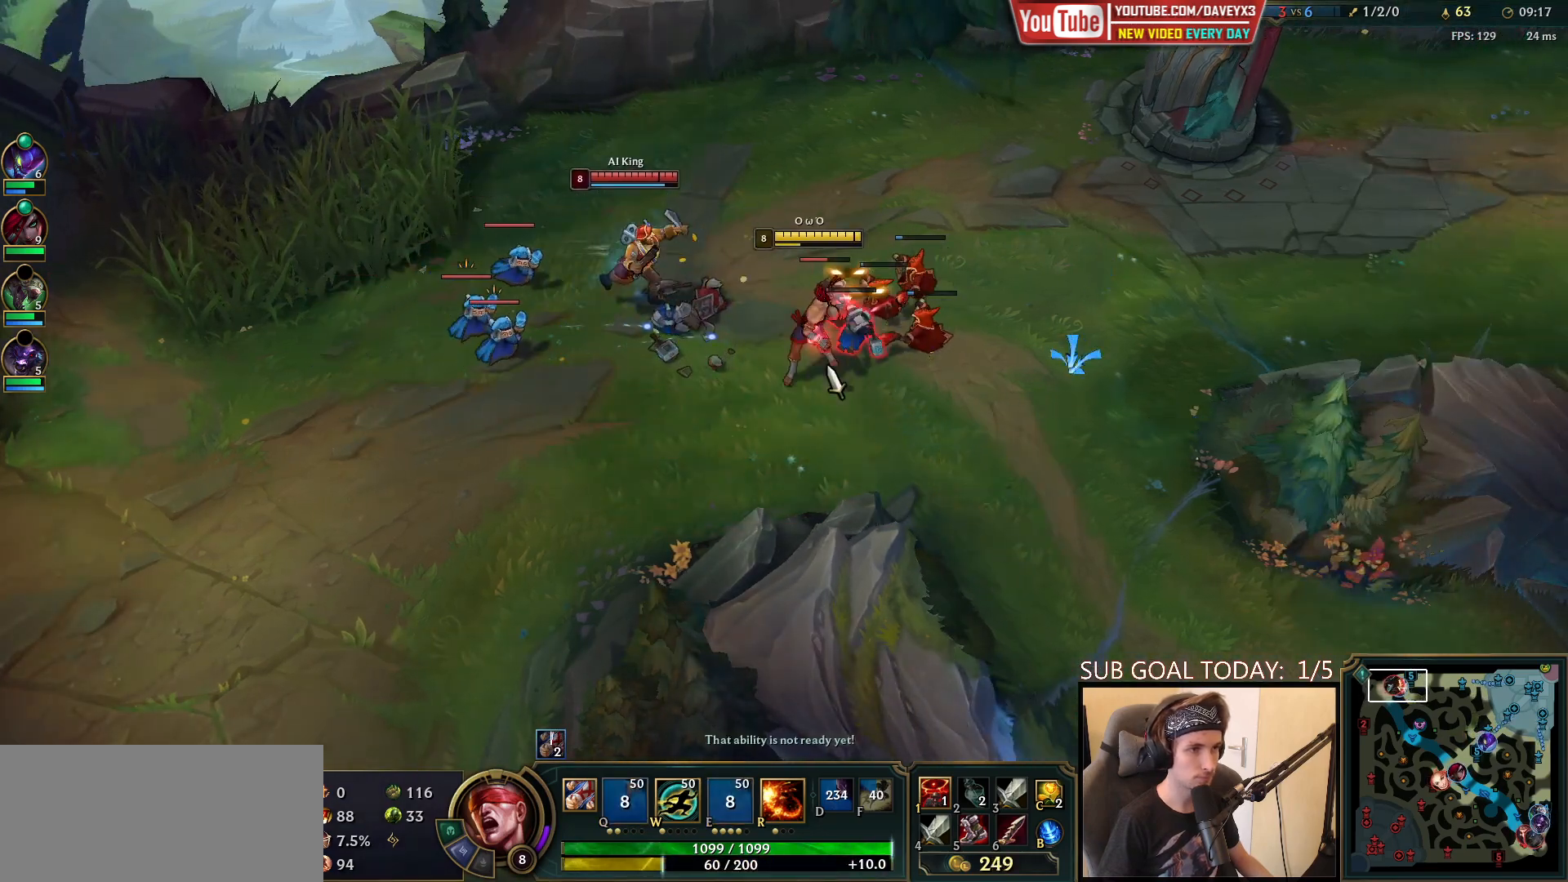
{"keys": [], "mouse": [], "events": [[33, "mouse_left", "down"], [133, "mouse_left", "up"], [283, "mouse_right", "down"], [350, "mouse_right", "up"]]}
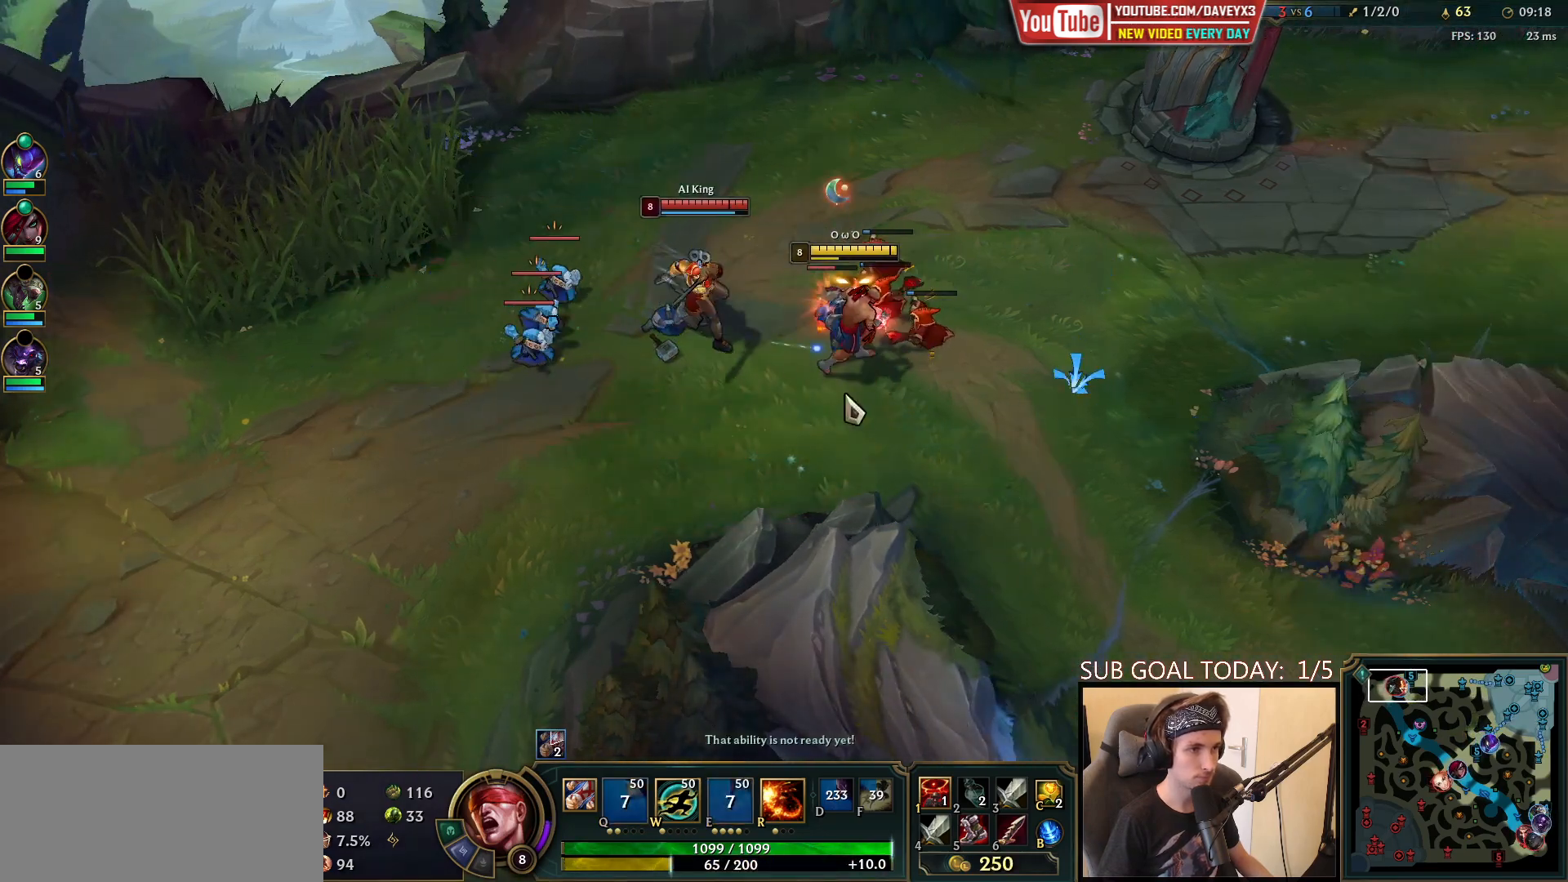
{"keys": [], "mouse": ["right"], "events": [[100, "w", "down"], [183, "w", "up"], [417, "mouse_right", "down"]]}
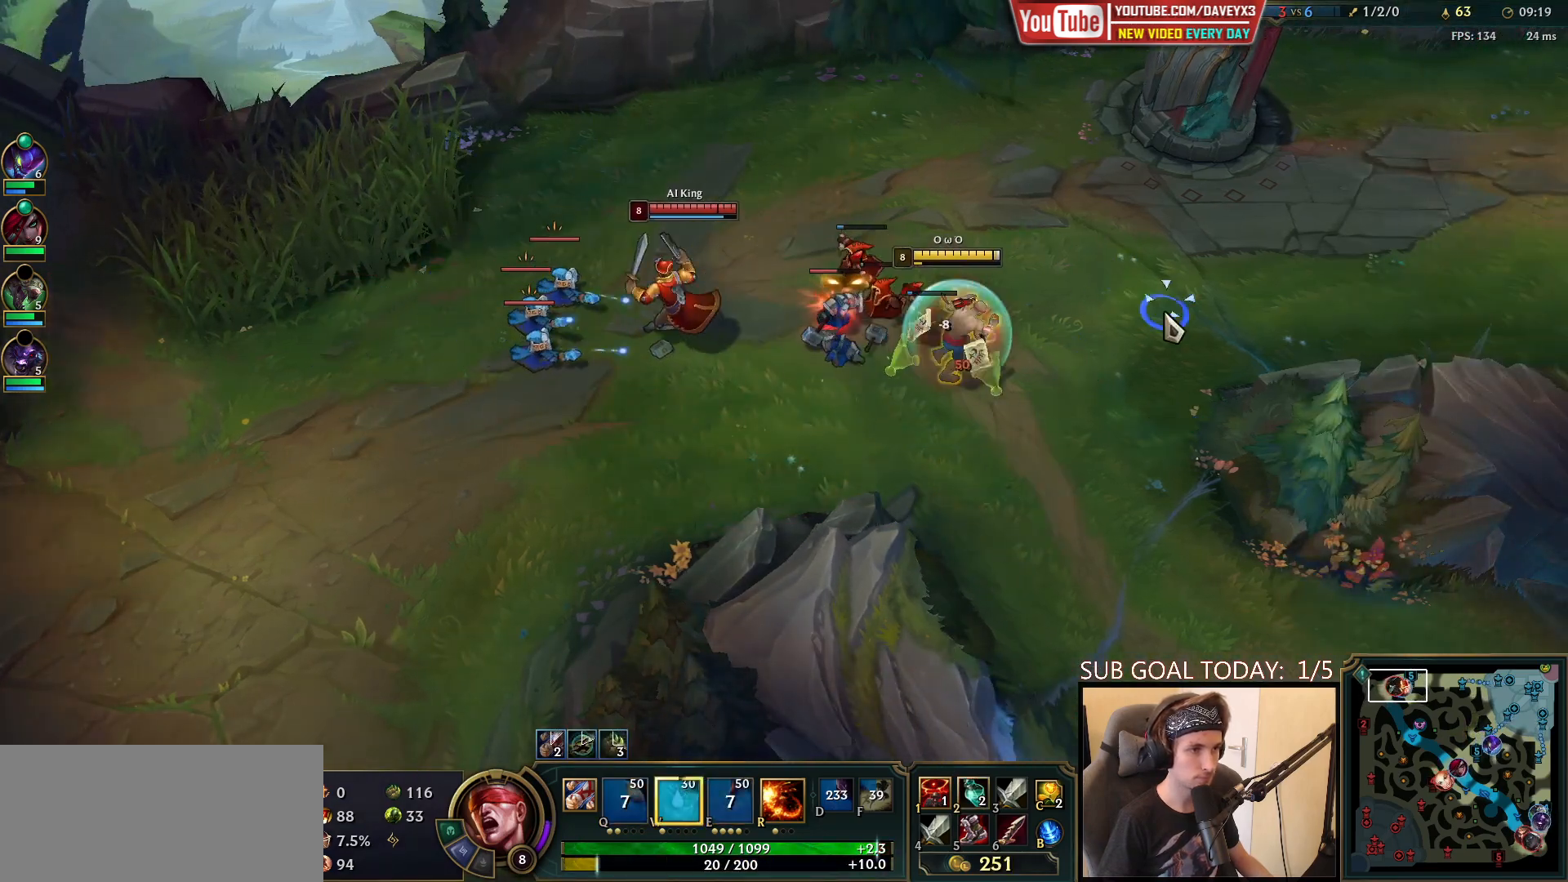
{"keys": [], "mouse": [], "events": [[83, "mouse_right", "up"], [300, "mouse_right", "down"], [433, "mouse_right", "up"]]}
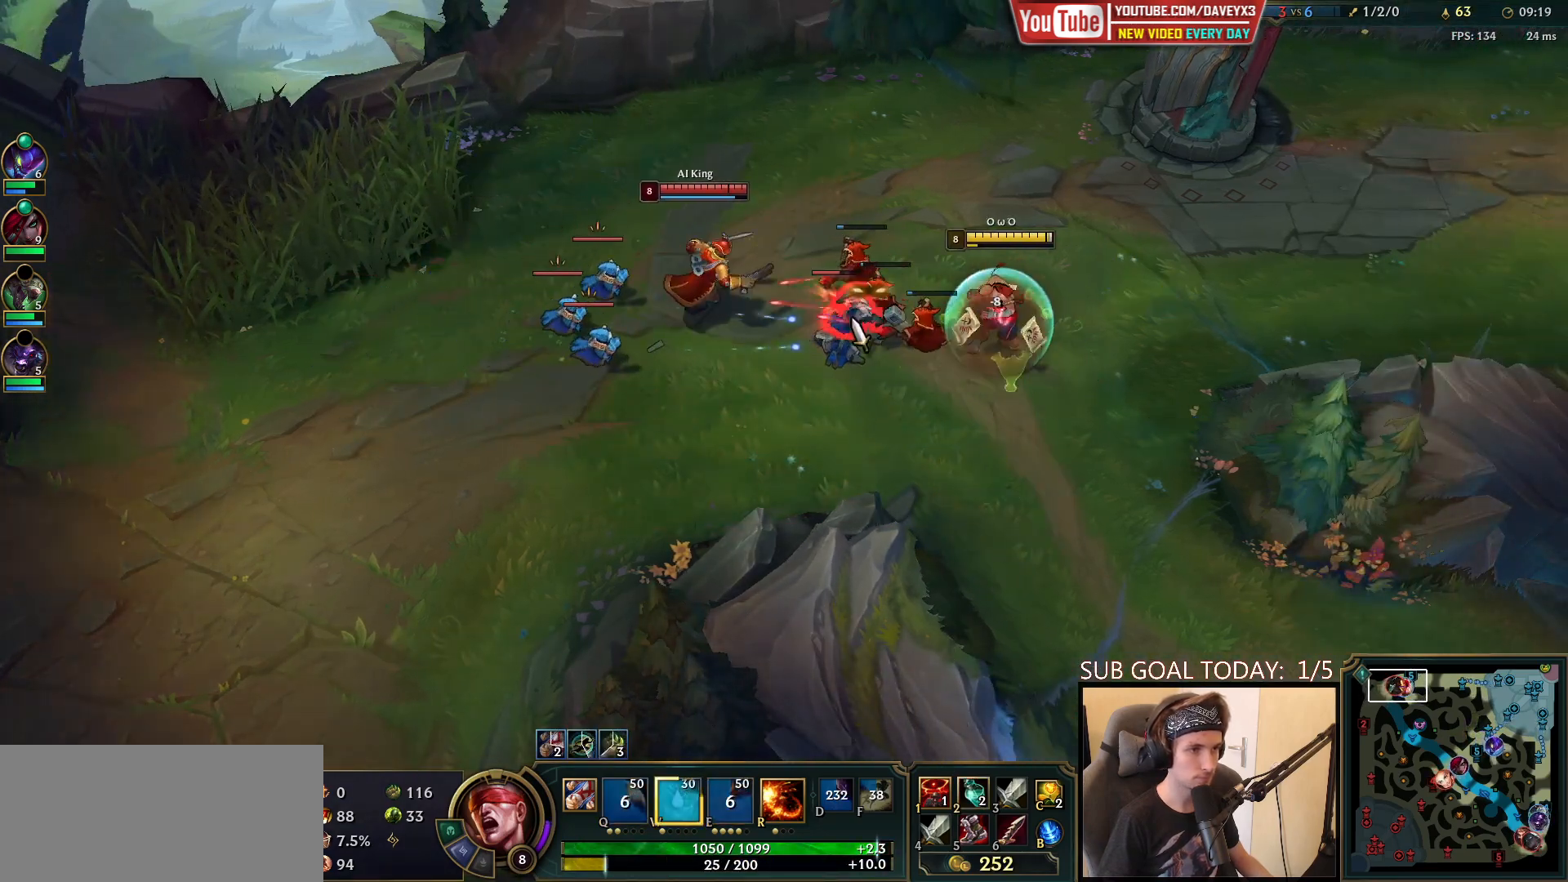
{"keys": ["w"], "mouse": [], "events": [[17, "mouse_left", "down"], [17, "w", "down"], [133, "mouse_left", "up"], [150, "w", "up"], [167, "mouse_left", "down"], [217, "w", "down"], [317, "mouse_left", "up"], [333, "w", "up"], [417, "w", "down"]]}
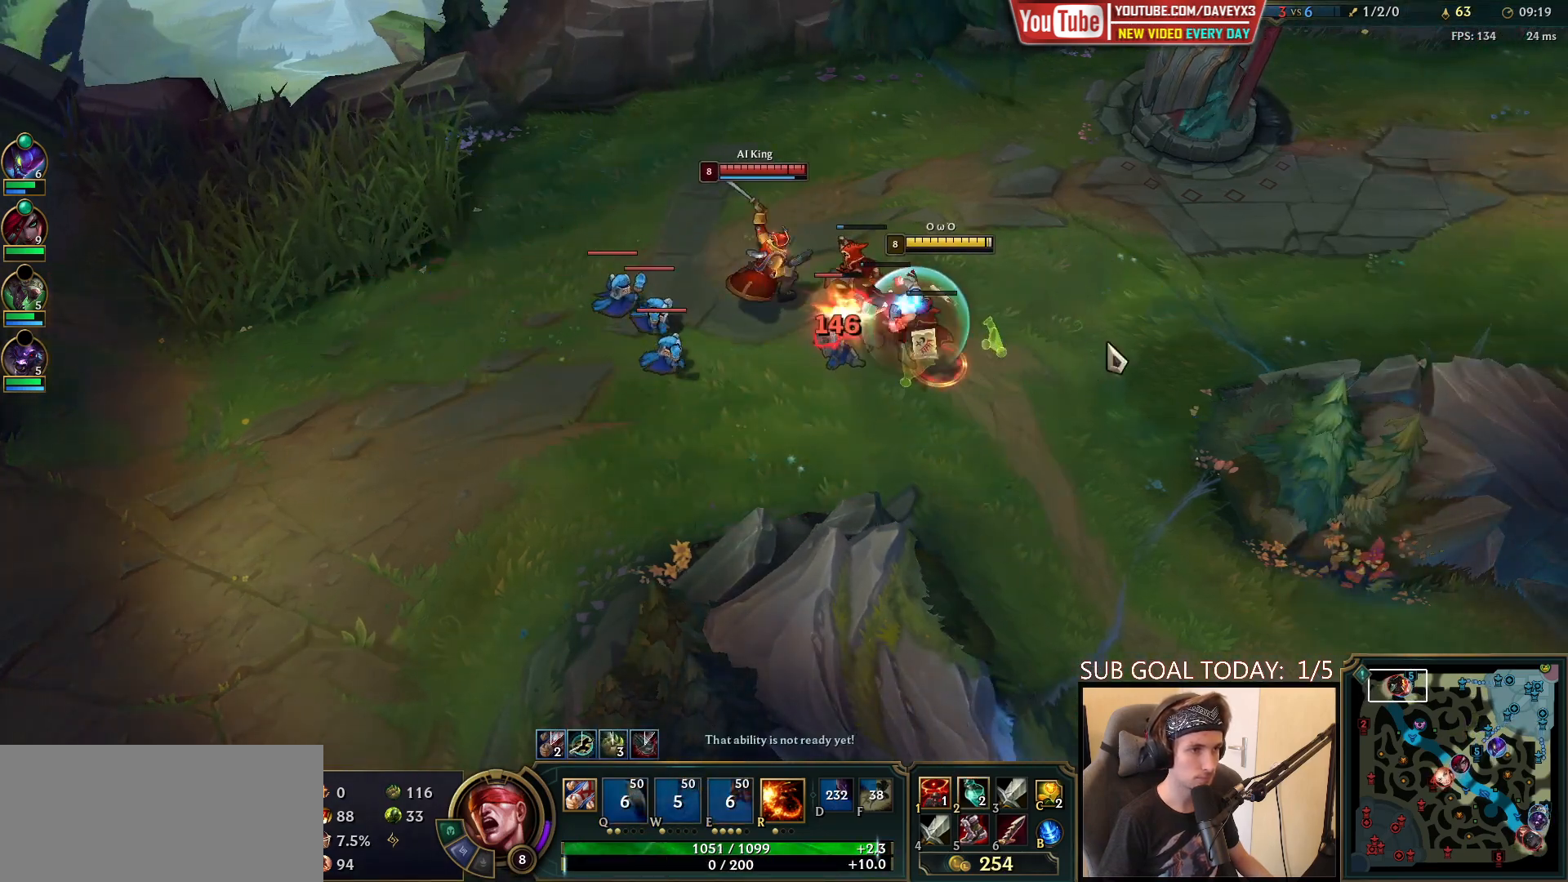
{"keys": [], "mouse": ["right"], "events": [[50, "mouse_right", "down"], [50, "w", "up"], [183, "mouse_right", "up"], [333, "mouse_right", "down"], [433, "mouse_right", "up"], [500, "mouse_right", "down"]]}
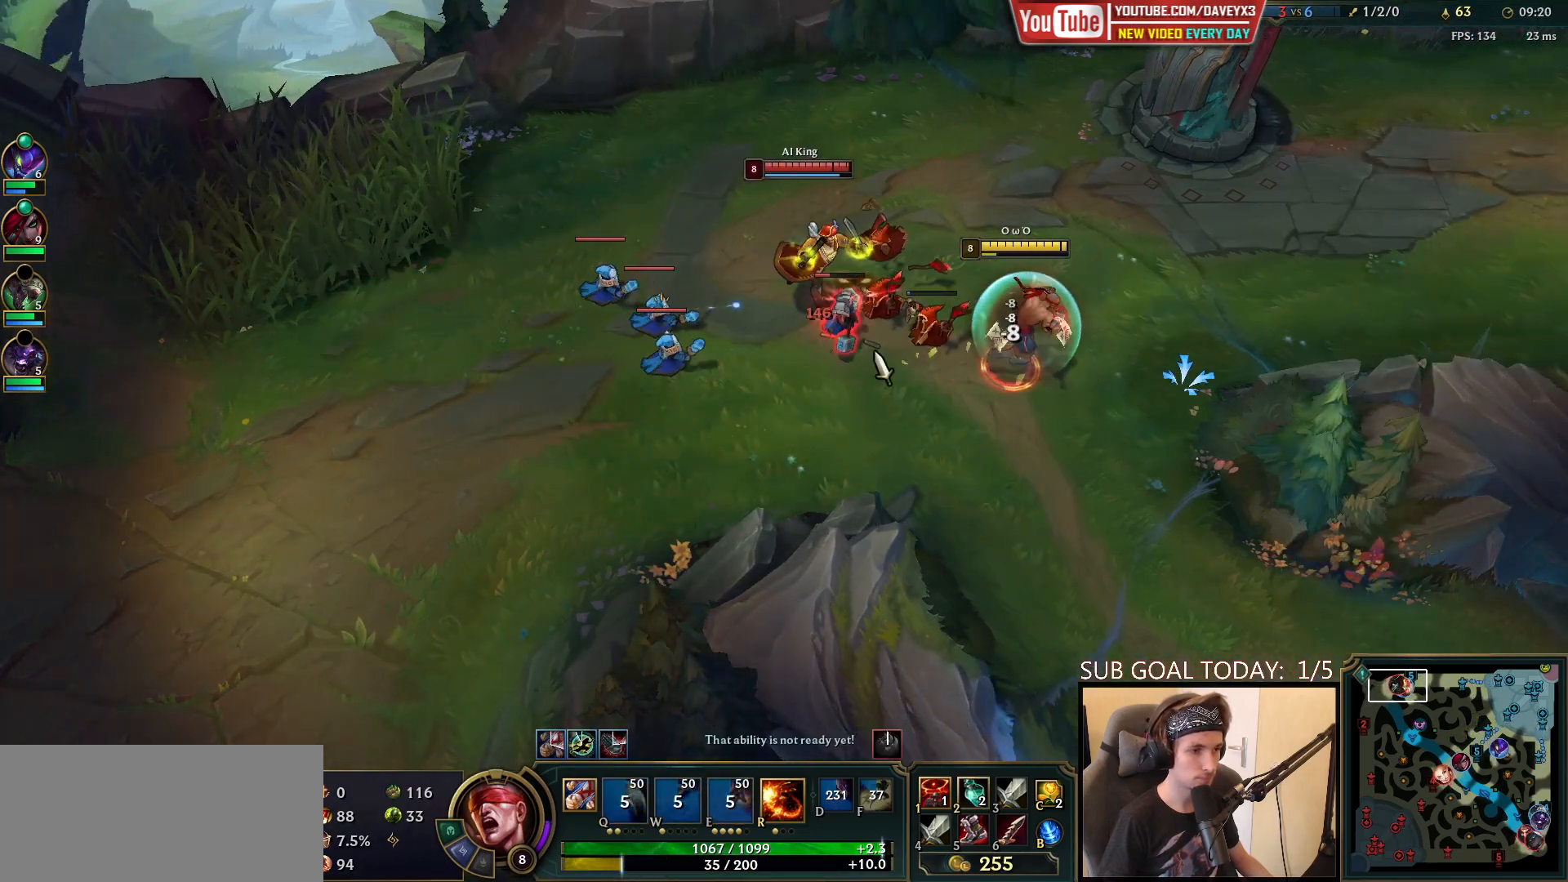
{"keys": [], "mouse": ["right"], "events": [[133, "mouse_right", "up"], [217, "mouse_right", "down"], [300, "mouse_right", "up"], [417, "mouse_right", "down"]]}
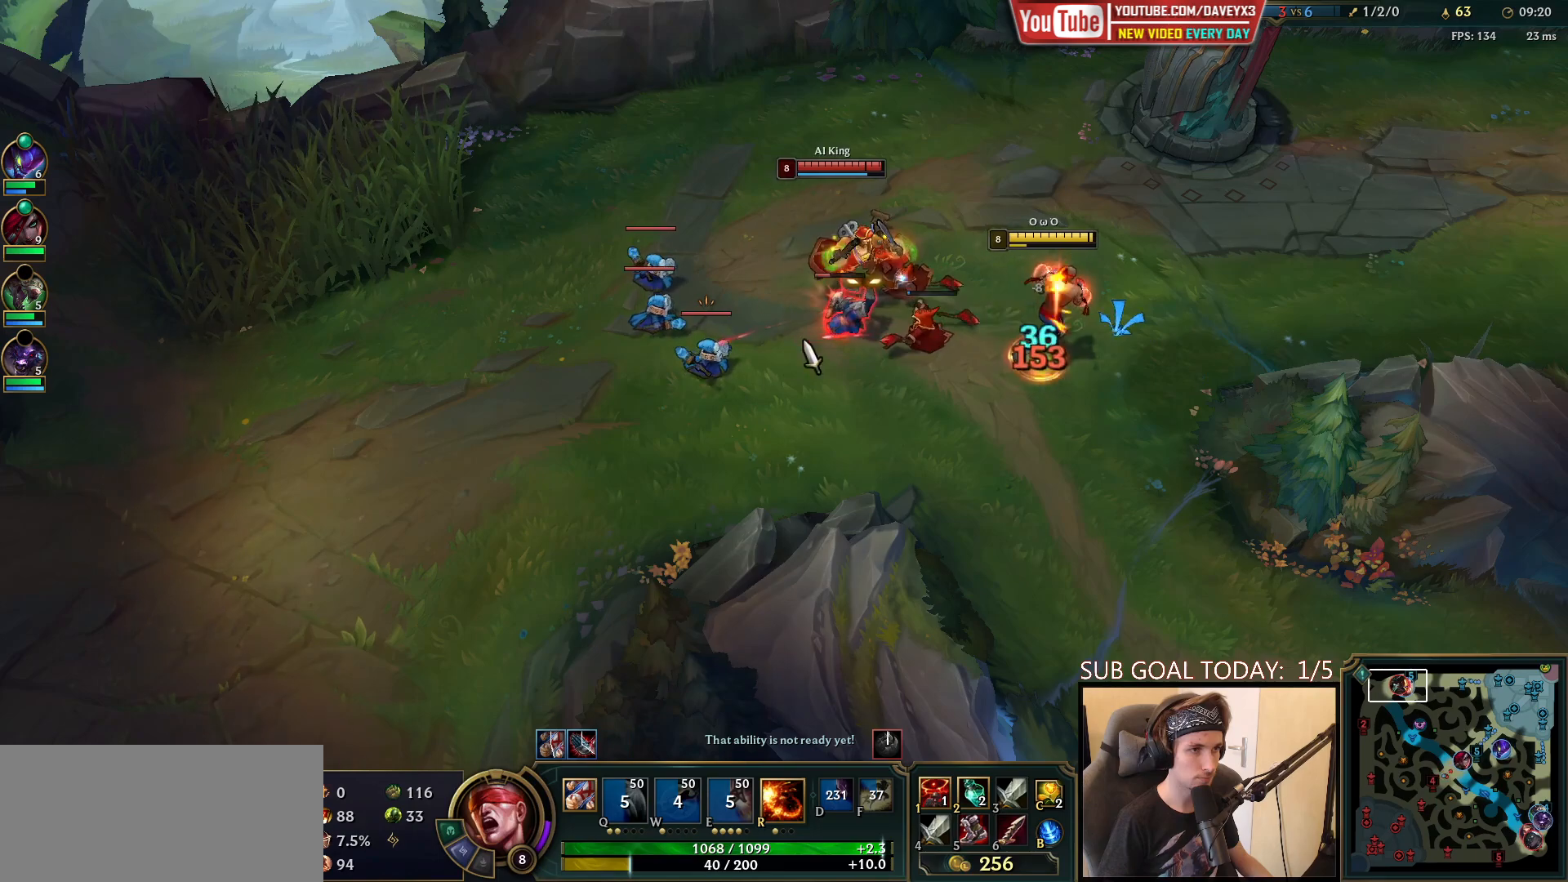
{"keys": [], "mouse": [], "events": [[17, "mouse_right", "up"], [83, "mouse_right", "down"], [250, "mouse_left", "down"], [250, "mouse_right", "up"], [383, "mouse_left", "up"]]}
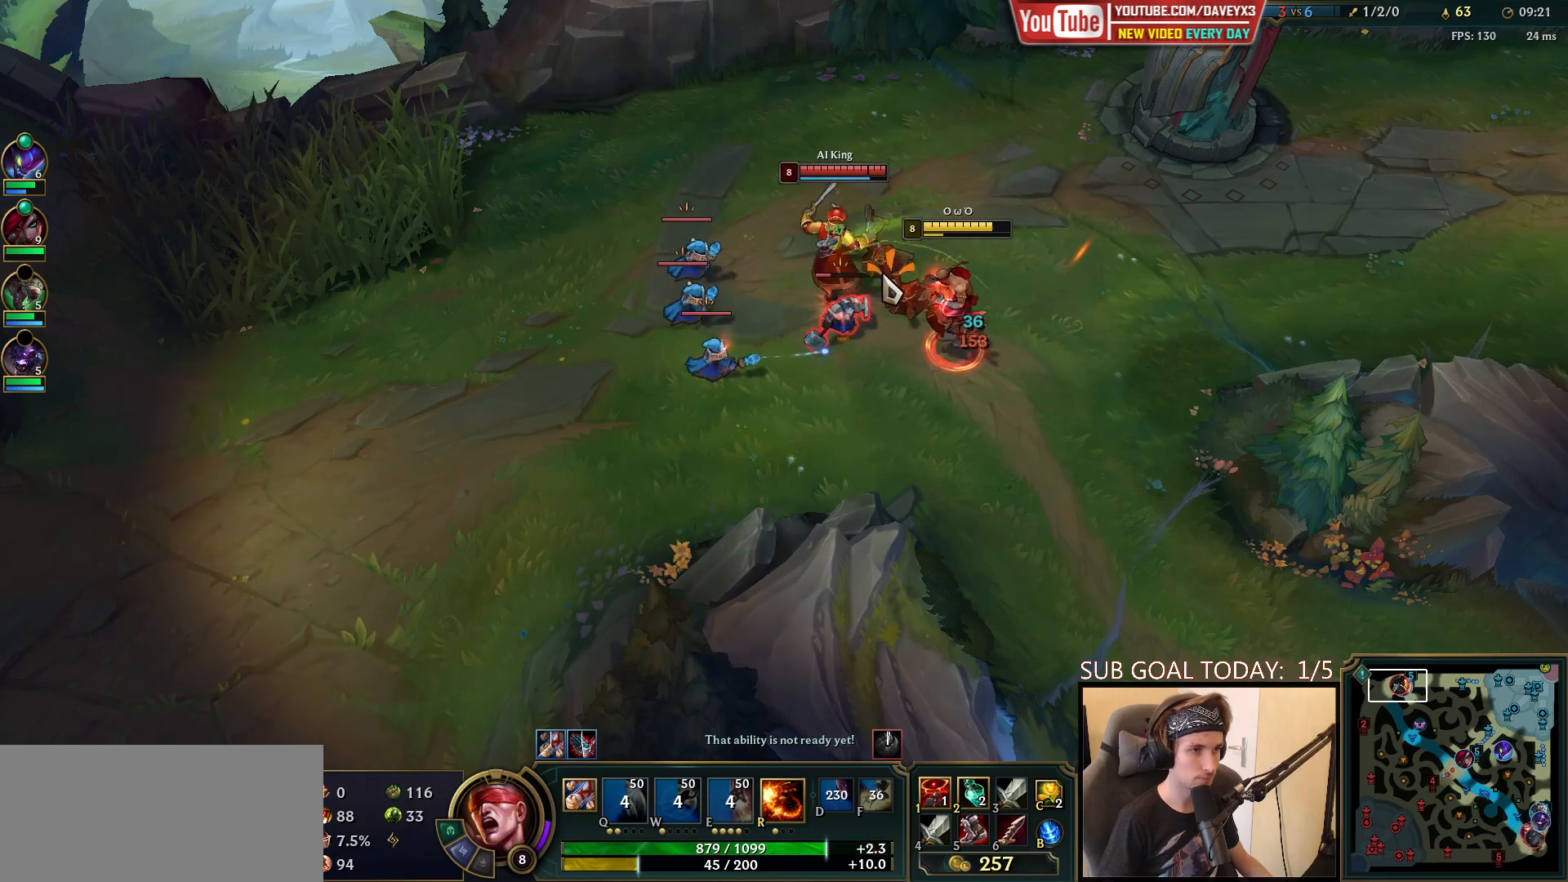
{"keys": [], "mouse": ["right"], "events": [[50, "mouse_left", "down"], [133, "mouse_left", "up"], [450, "mouse_right", "down"]]}
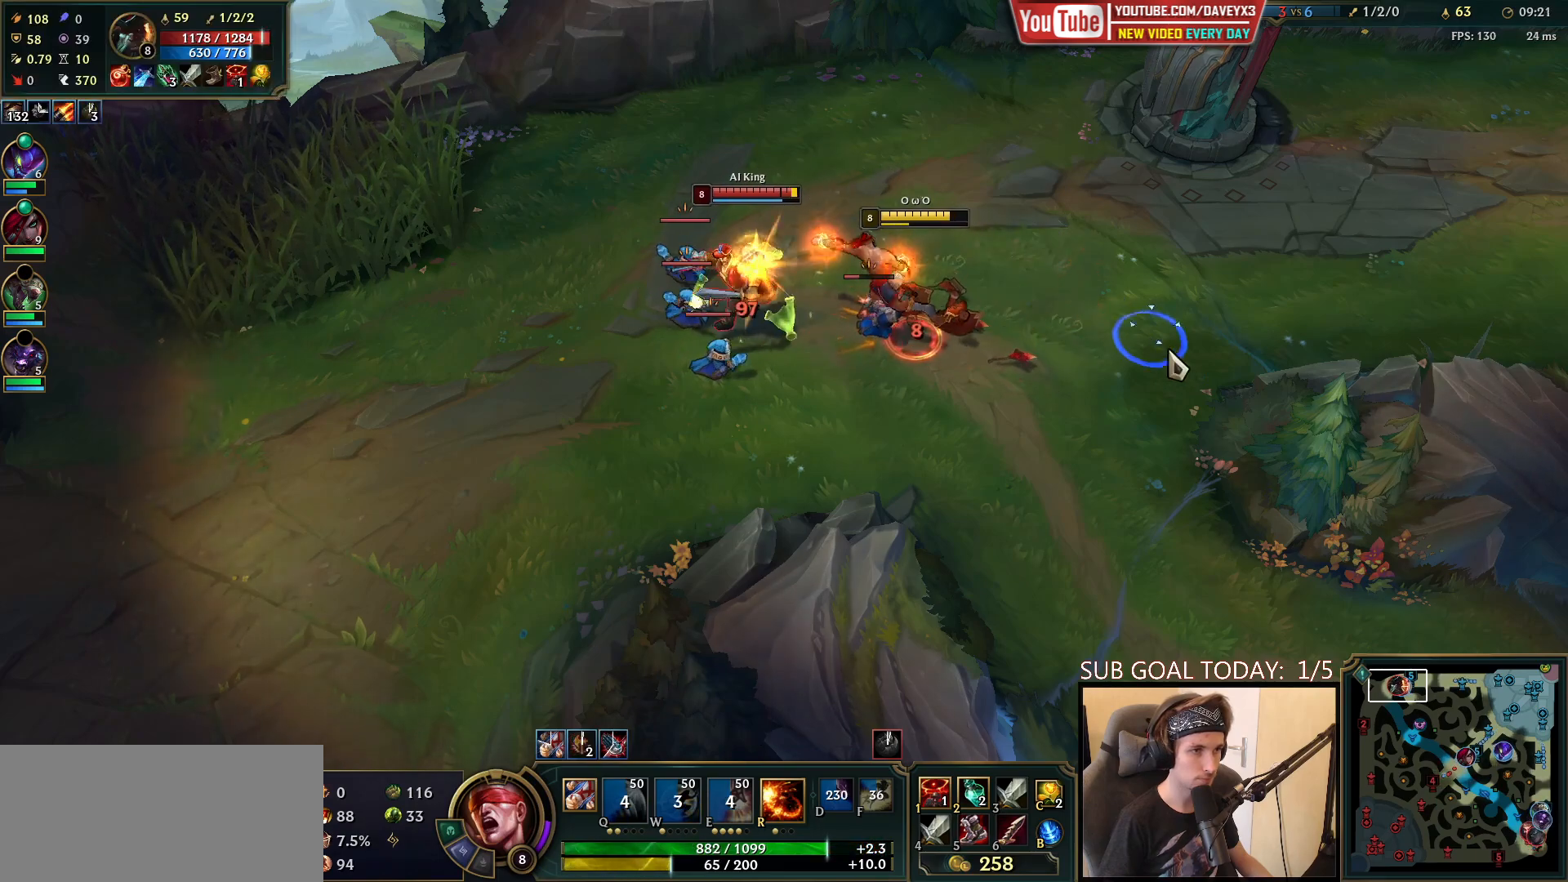
{"keys": [], "mouse": ["right"], "events": [[67, "mouse_right", "up"], [183, "mouse_right", "down"], [317, "mouse_right", "up"], [433, "mouse_right", "down"]]}
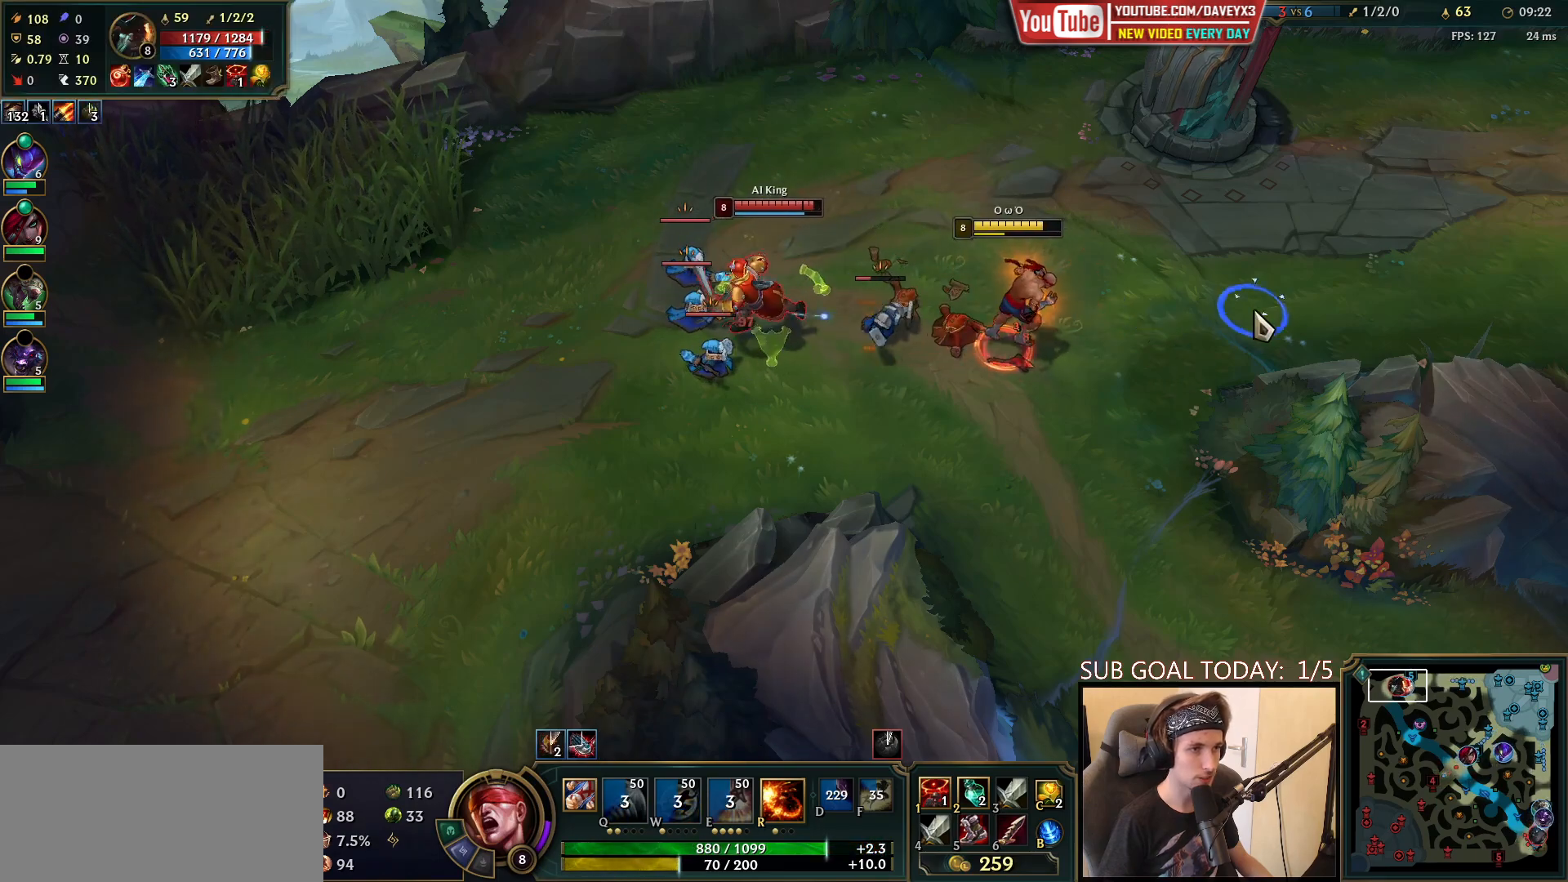
{"keys": [], "mouse": [], "events": [[67, "mouse_right", "up"]]}
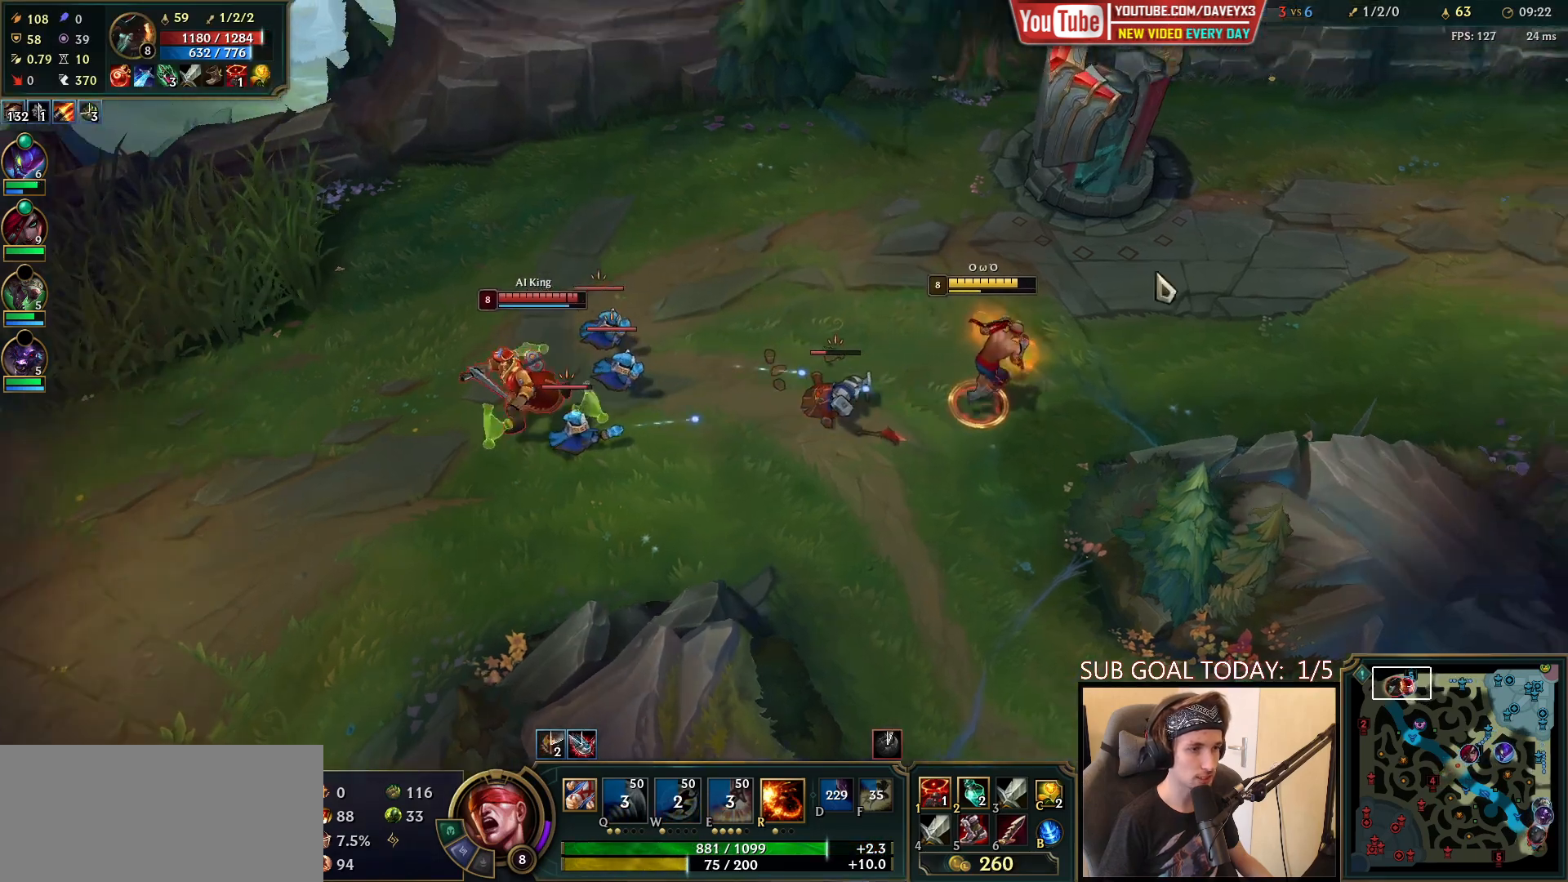
{"keys": [], "mouse": [], "events": [[50, "mouse_right", "down"], [150, "mouse_left", "down"], [200, "mouse_right", "up"], [233, "mouse_left", "up"], [300, "mouse_left", "down"], [367, "mouse_left", "up"], [433, "mouse_left", "down"], [500, "mouse_left", "up"]]}
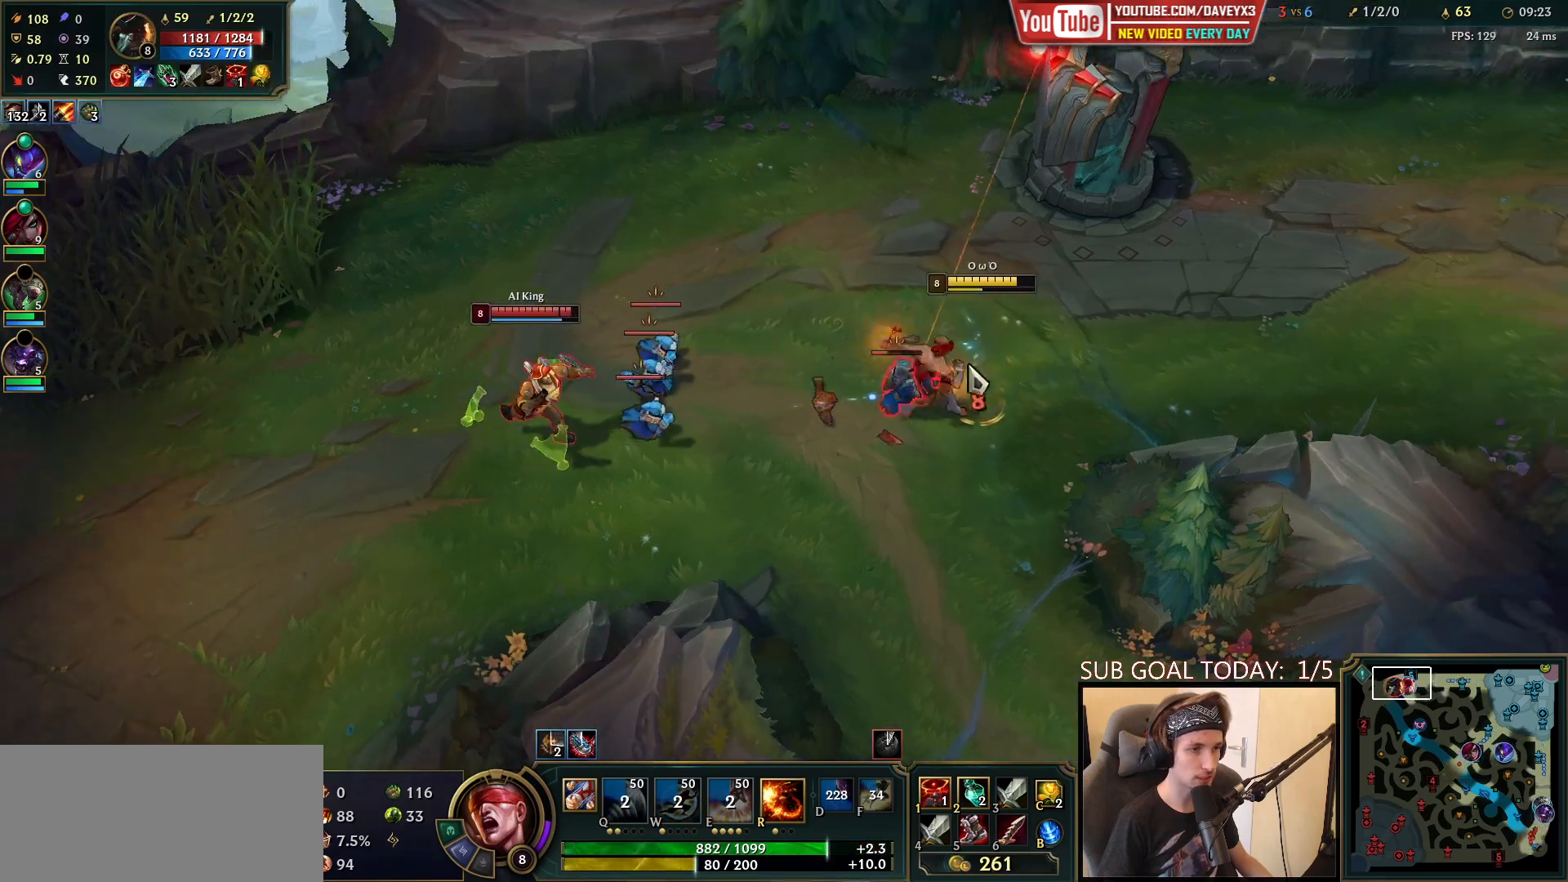
{"keys": [], "mouse": ["right"], "events": [[183, "mouse_right", "down"], [300, "mouse_right", "up"], [383, "mouse_right", "down"]]}
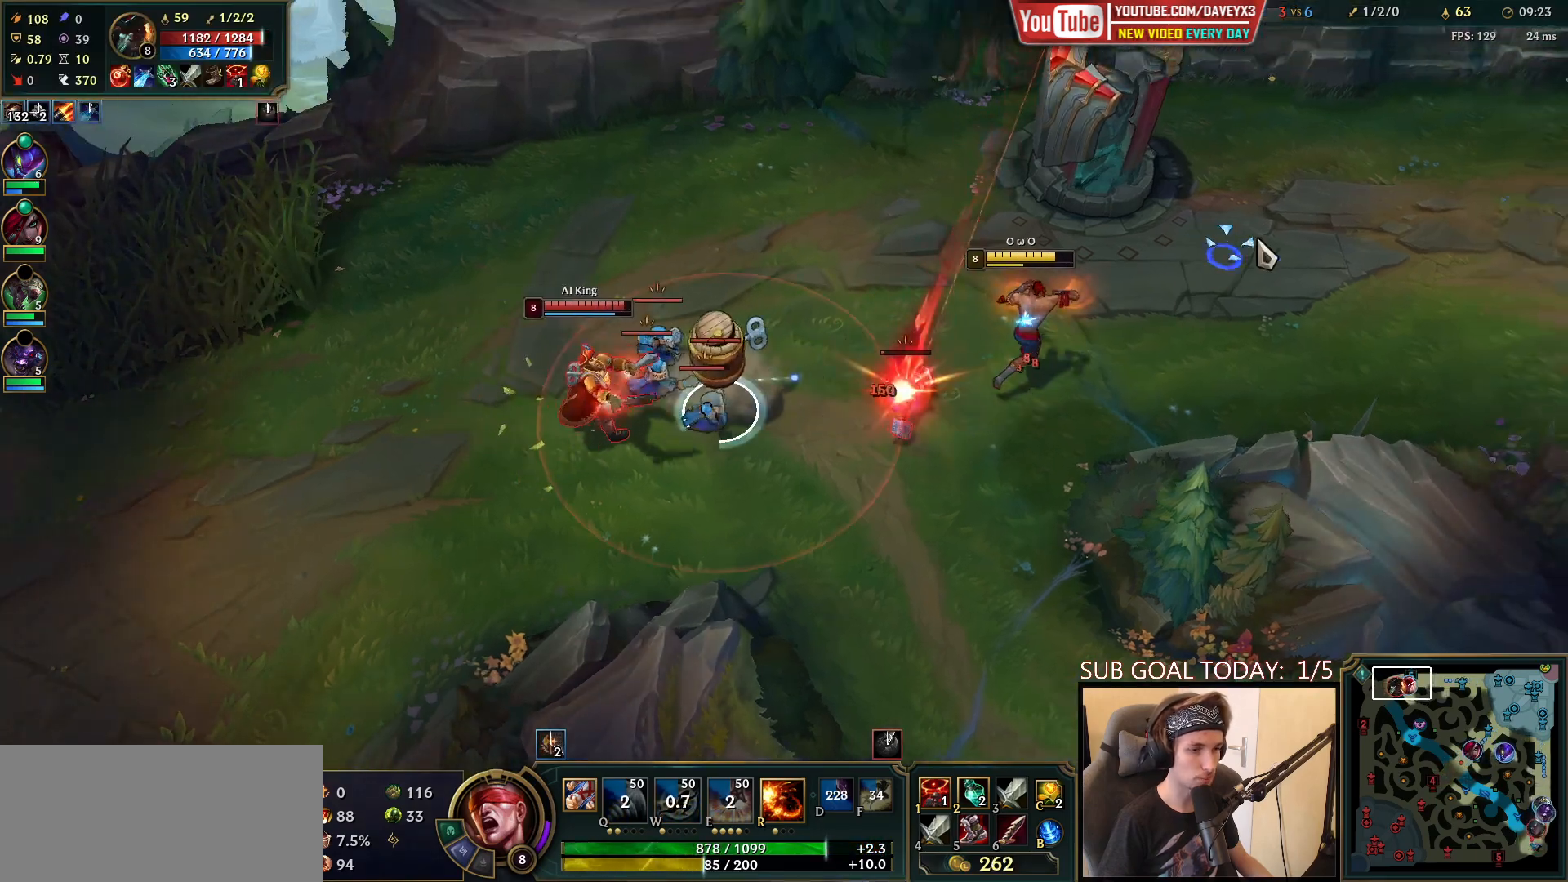
{"keys": [], "mouse": [], "events": [[33, "mouse_right", "up"], [367, "mouse_right", "down"], [500, "mouse_right", "up"]]}
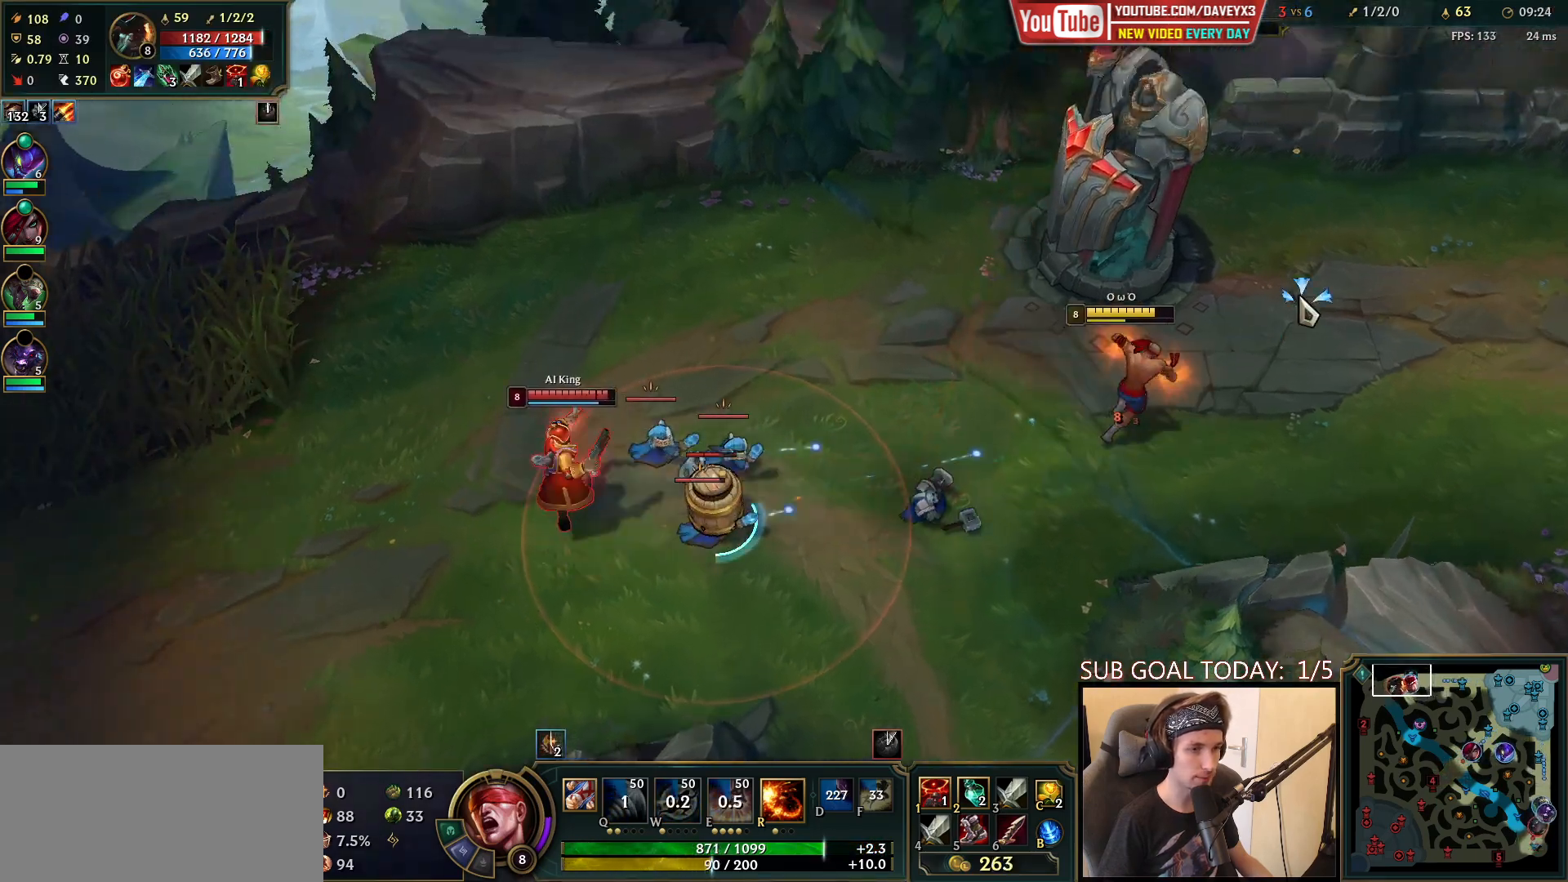
{"keys": [], "mouse": ["right"], "events": [[483, "mouse_right", "down"]]}
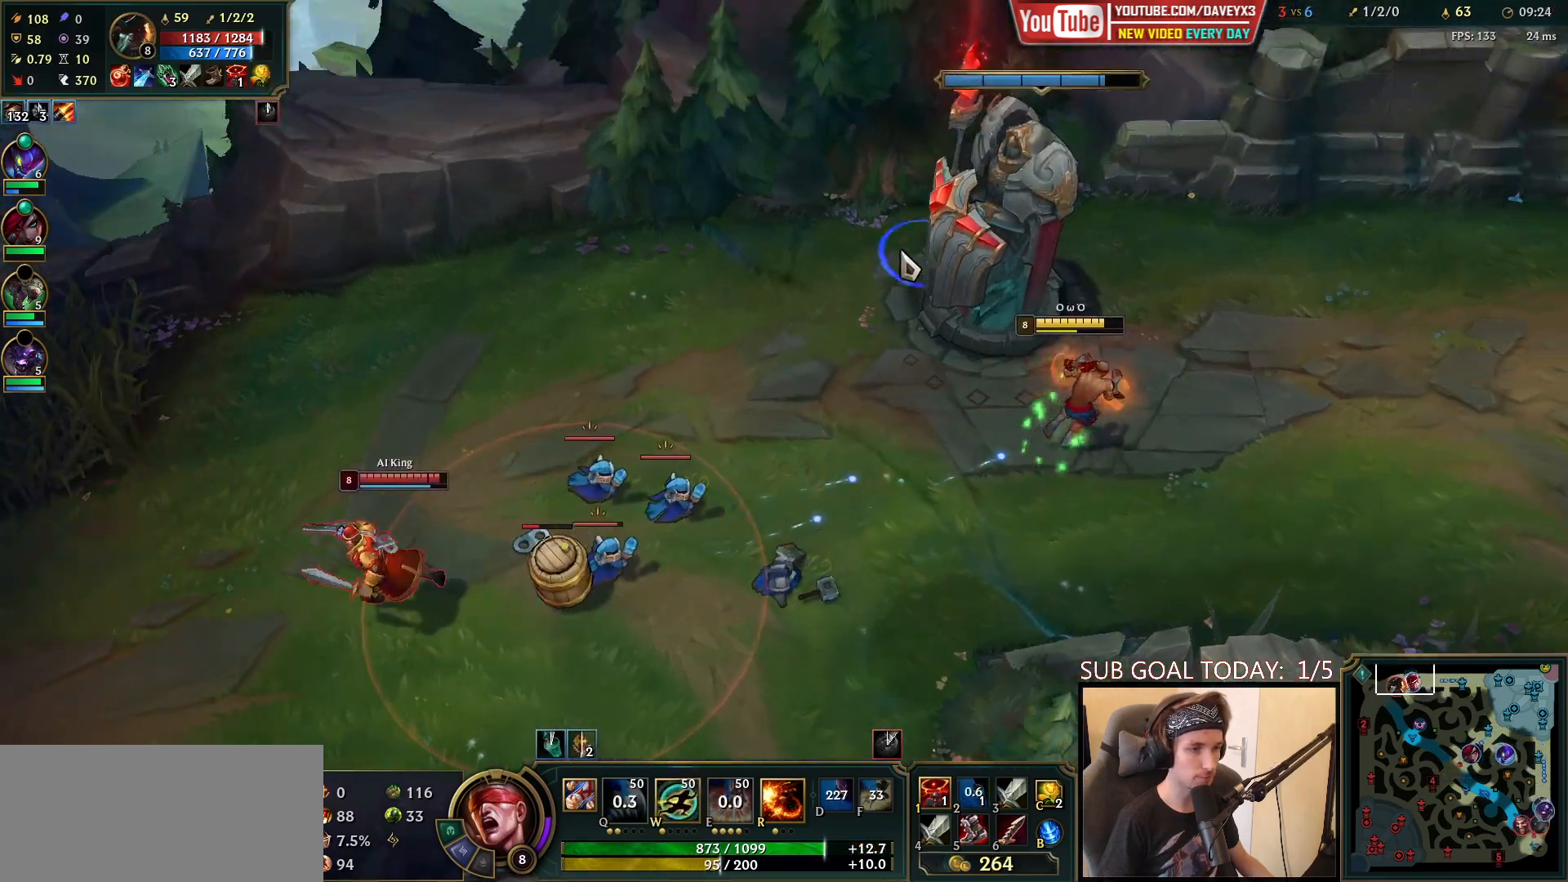
{"keys": [], "mouse": [], "events": [[83, "mouse_right", "up"], [217, "mouse_right", "down"], [267, "mouse_right", "up"], [383, "mouse_right", "down"], [433, "mouse_right", "up"]]}
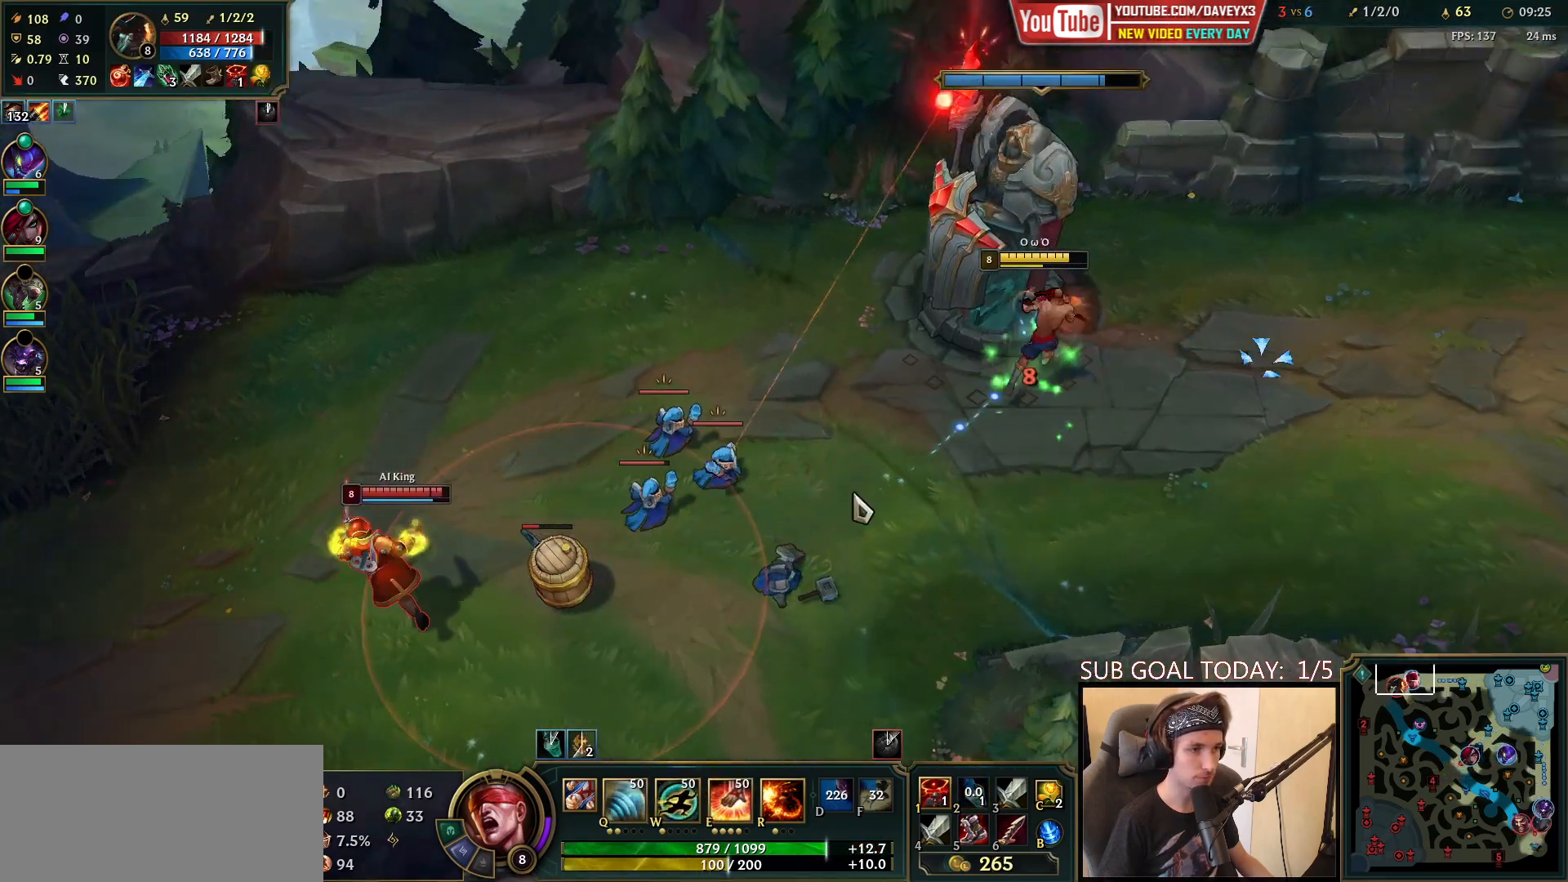
{"keys": [], "mouse": [], "events": [[17, "mouse_right", "down"], [117, "mouse_right", "up"], [200, "mouse_right", "down"], [367, "mouse_right", "up"]]}
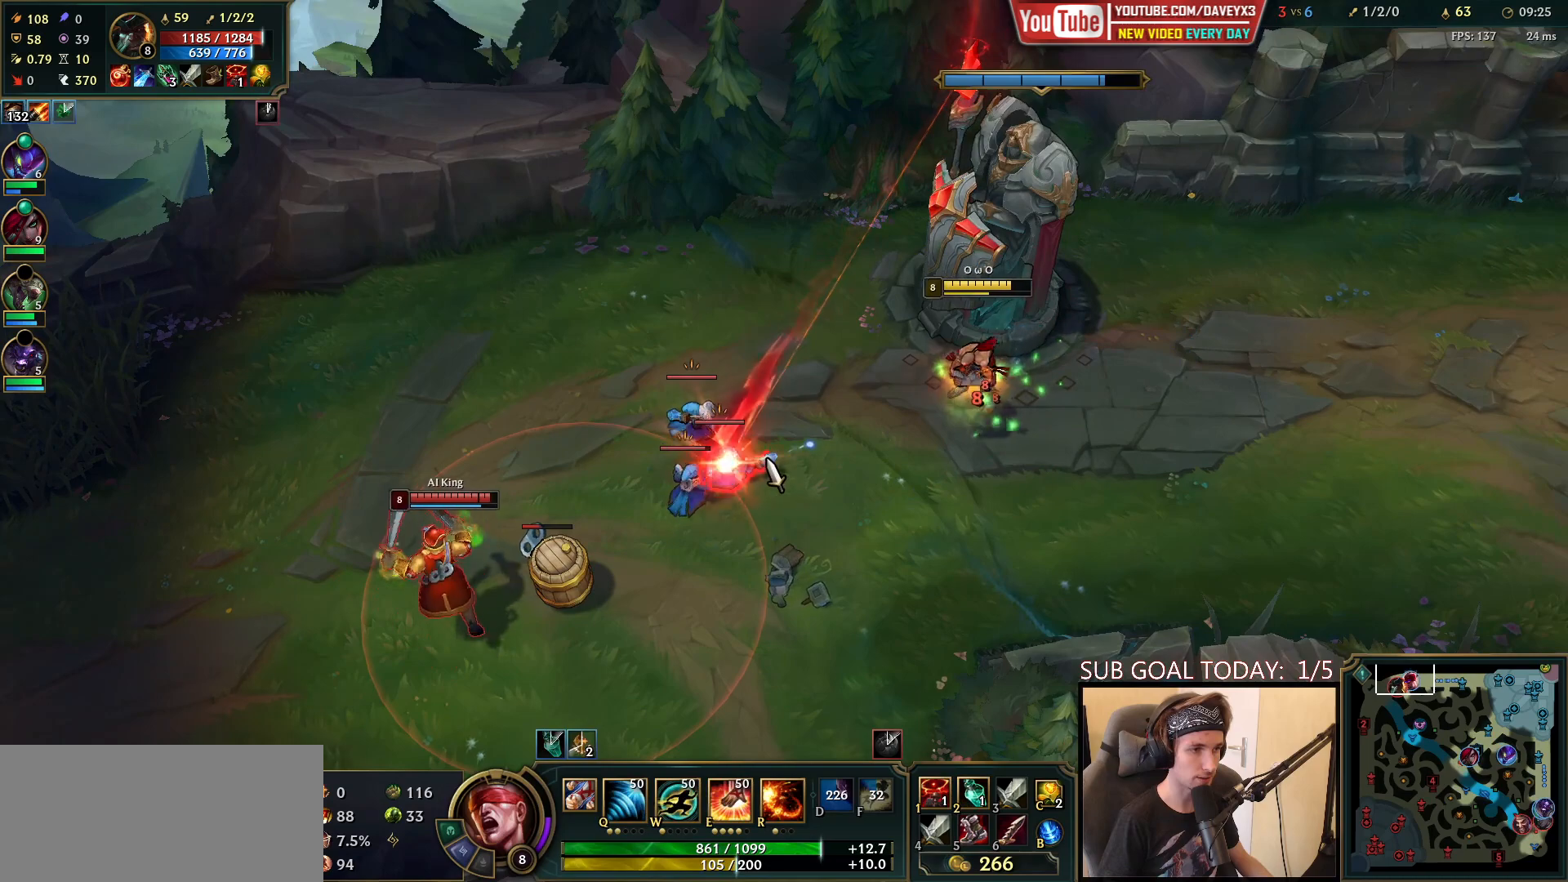
{"keys": [], "mouse": [], "events": [[383, "w", "down"], [450, "w", "up"]]}
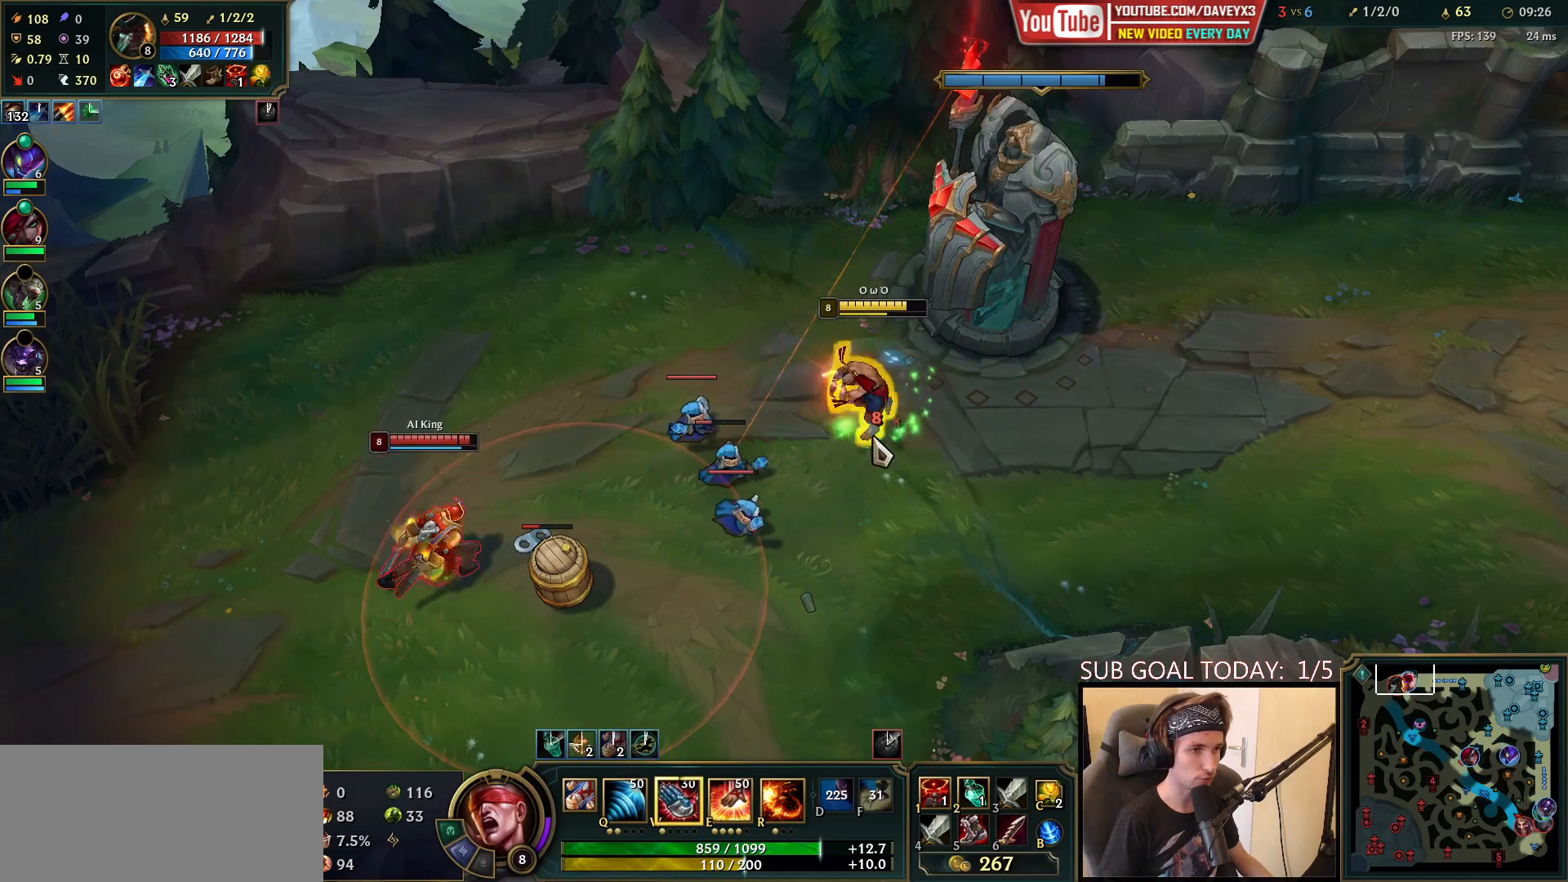
{"keys": [], "mouse": ["right"], "events": [[33, "w", "down"], [117, "w", "up"], [183, "mouse_left", "down"], [200, "w", "down"], [300, "mouse_left", "up"], [300, "w", "up"], [467, "mouse_right", "down"]]}
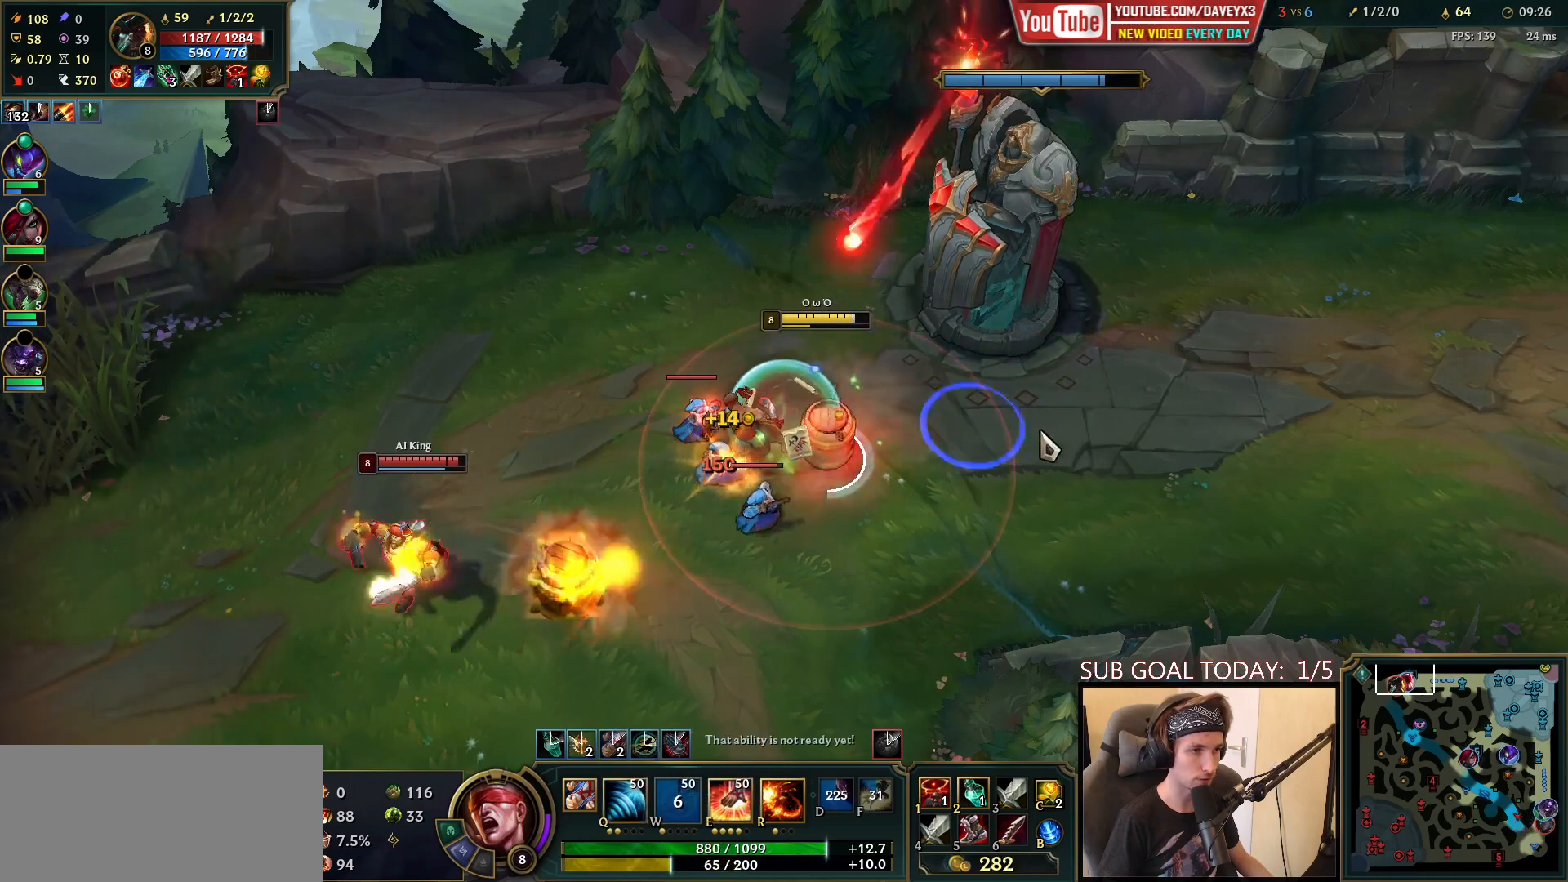
{"keys": [], "mouse": [], "events": [[67, "mouse_right", "up"], [167, "mouse_right", "down"], [333, "mouse_right", "up"]]}
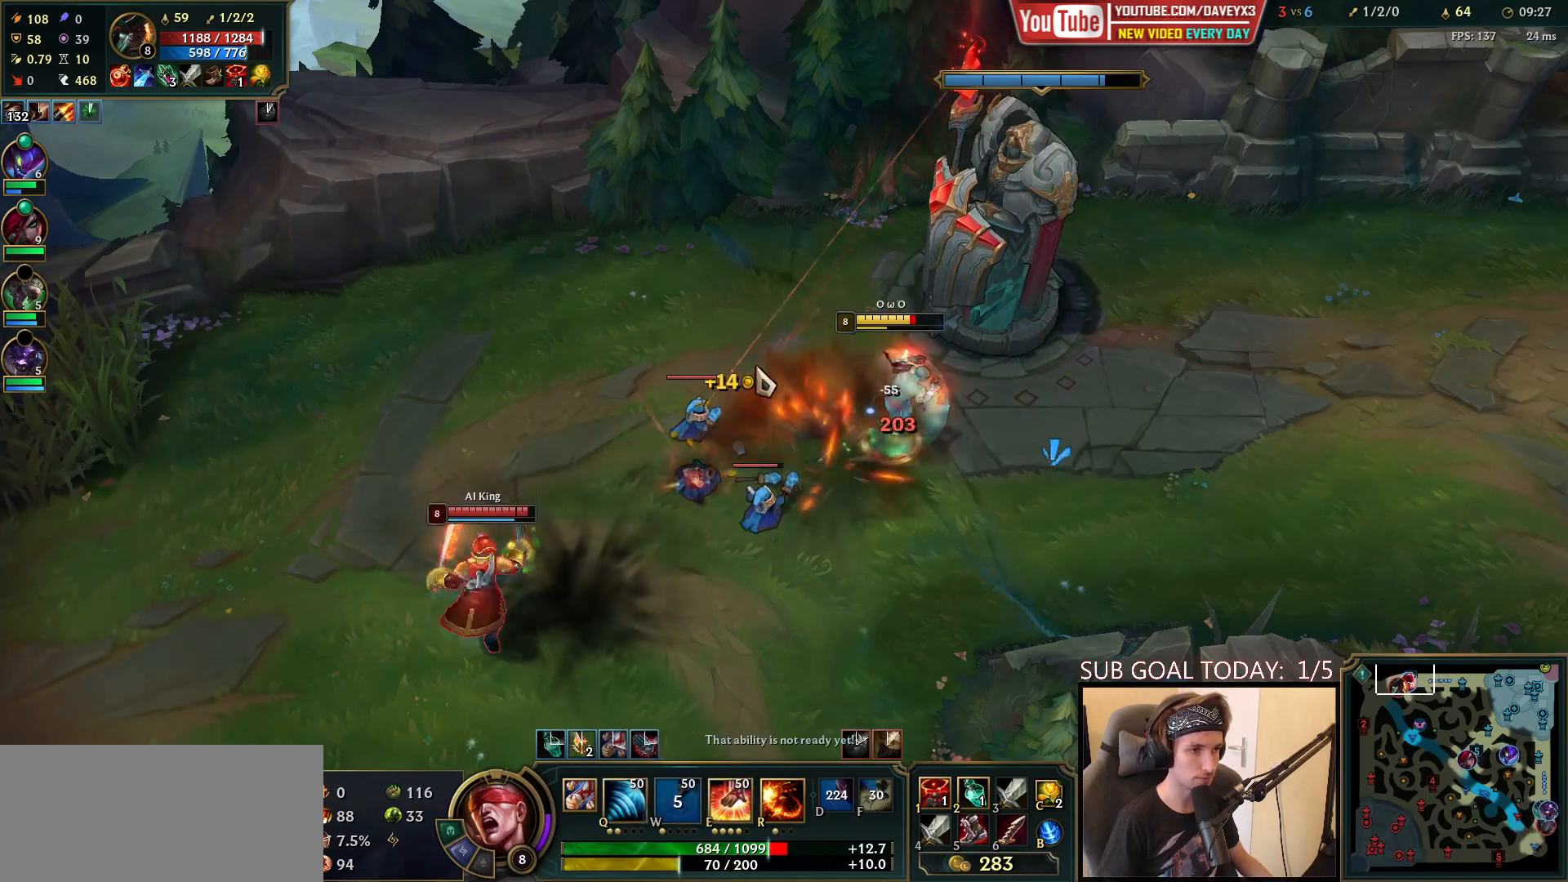
{"keys": [], "mouse": [], "events": [[117, "mouse_right", "down"], [250, "mouse_right", "up"], [367, "mouse_right", "down"], [450, "mouse_right", "up"]]}
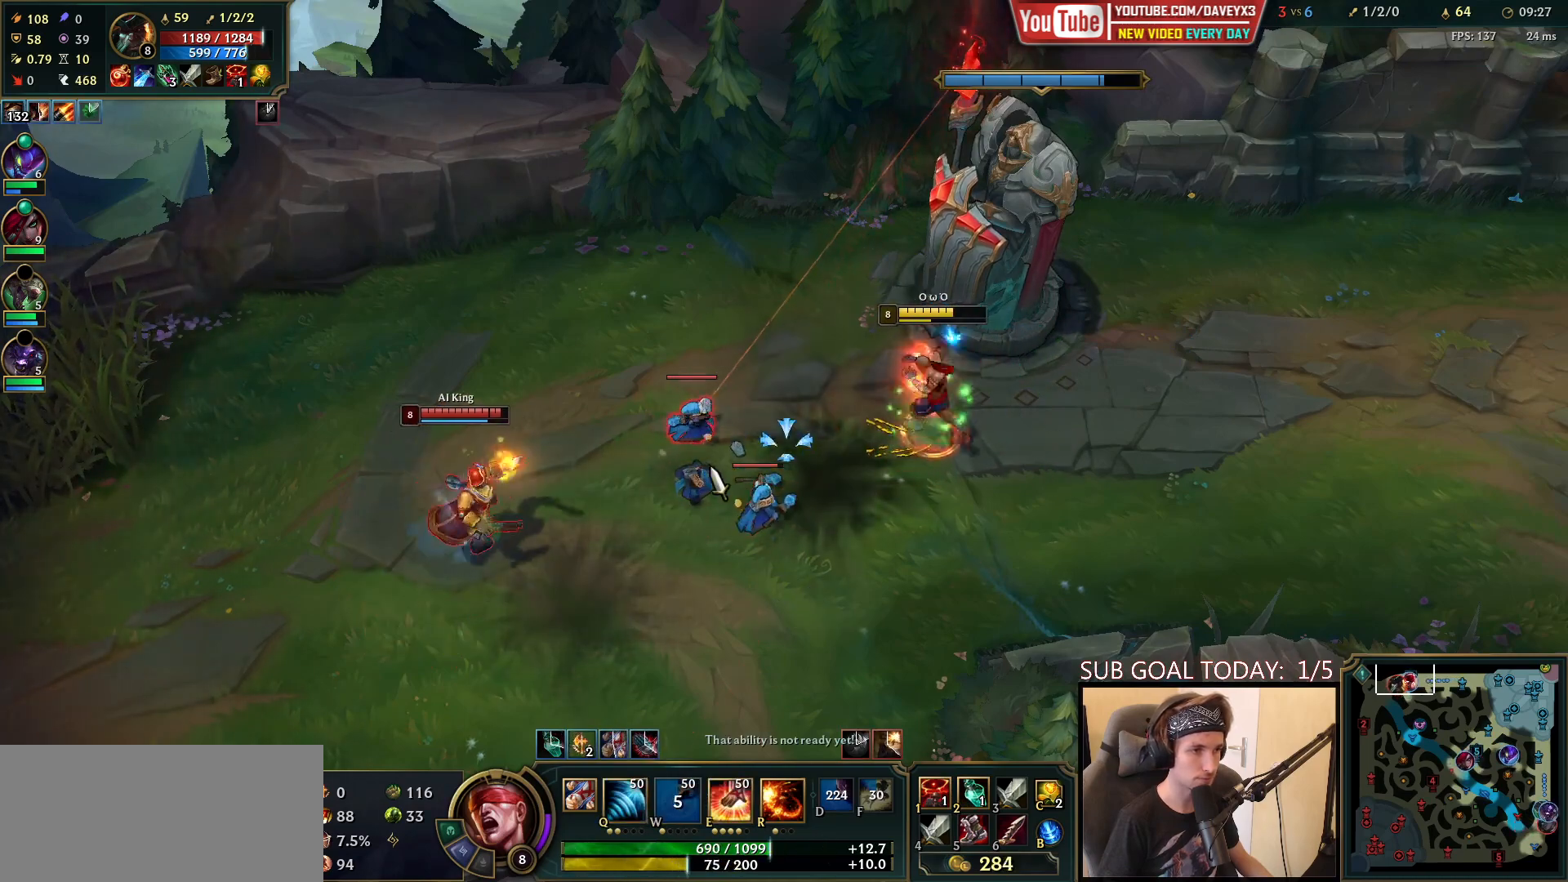
{"keys": [], "mouse": [], "events": [[67, "mouse_right", "down"], [183, "mouse_right", "up"], [267, "mouse_right", "down"], [383, "mouse_right", "up"]]}
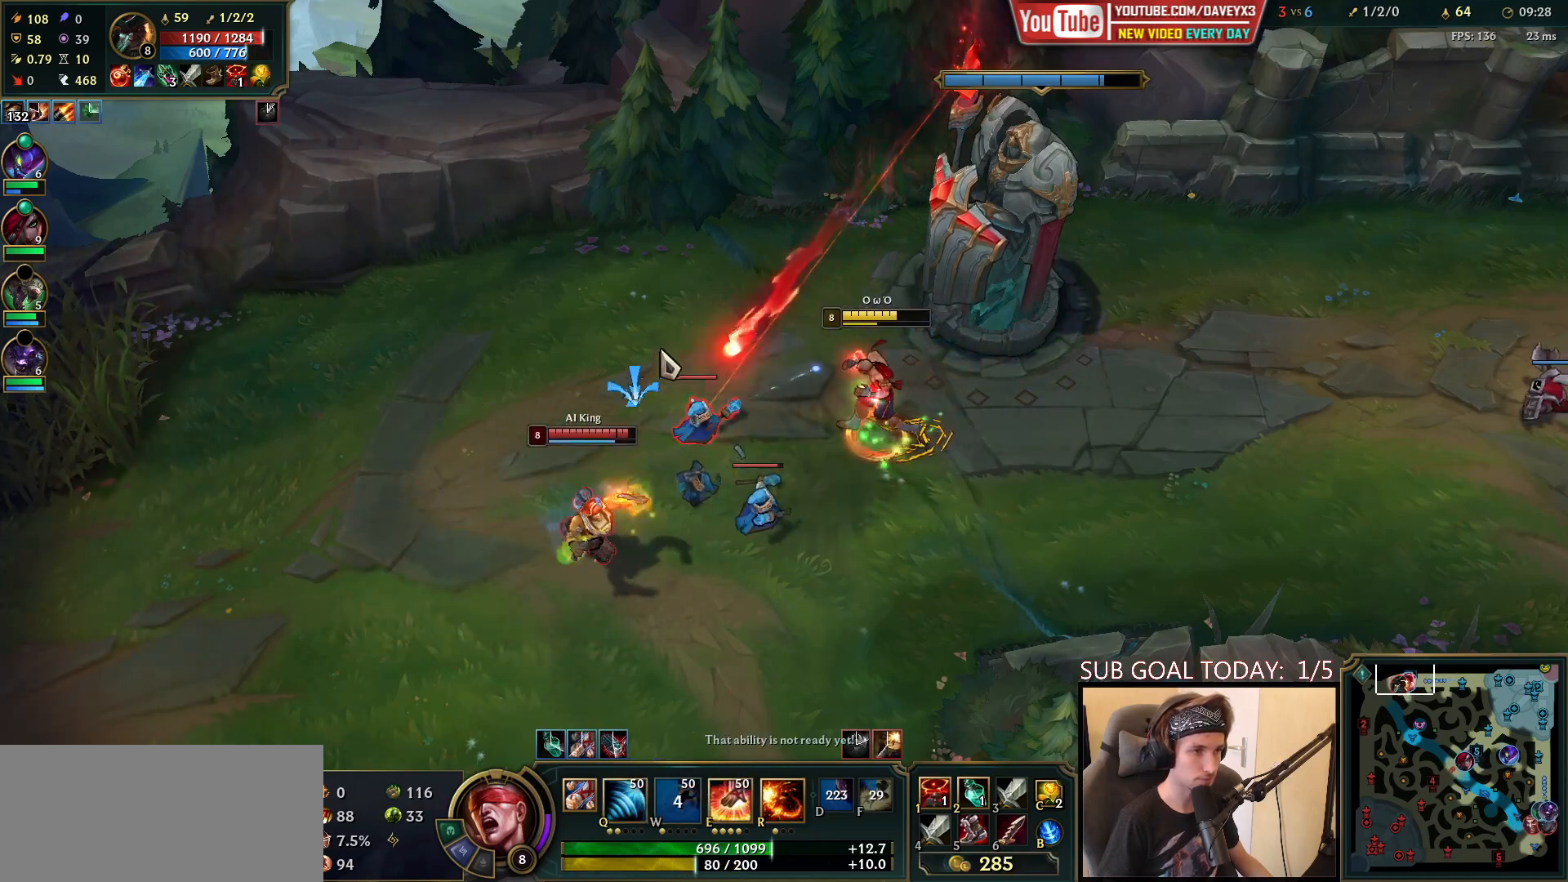
{"keys": [], "mouse": ["left"], "events": [[17, "mouse_right", "down"], [150, "mouse_right", "up"], [417, "mouse_left", "down"]]}
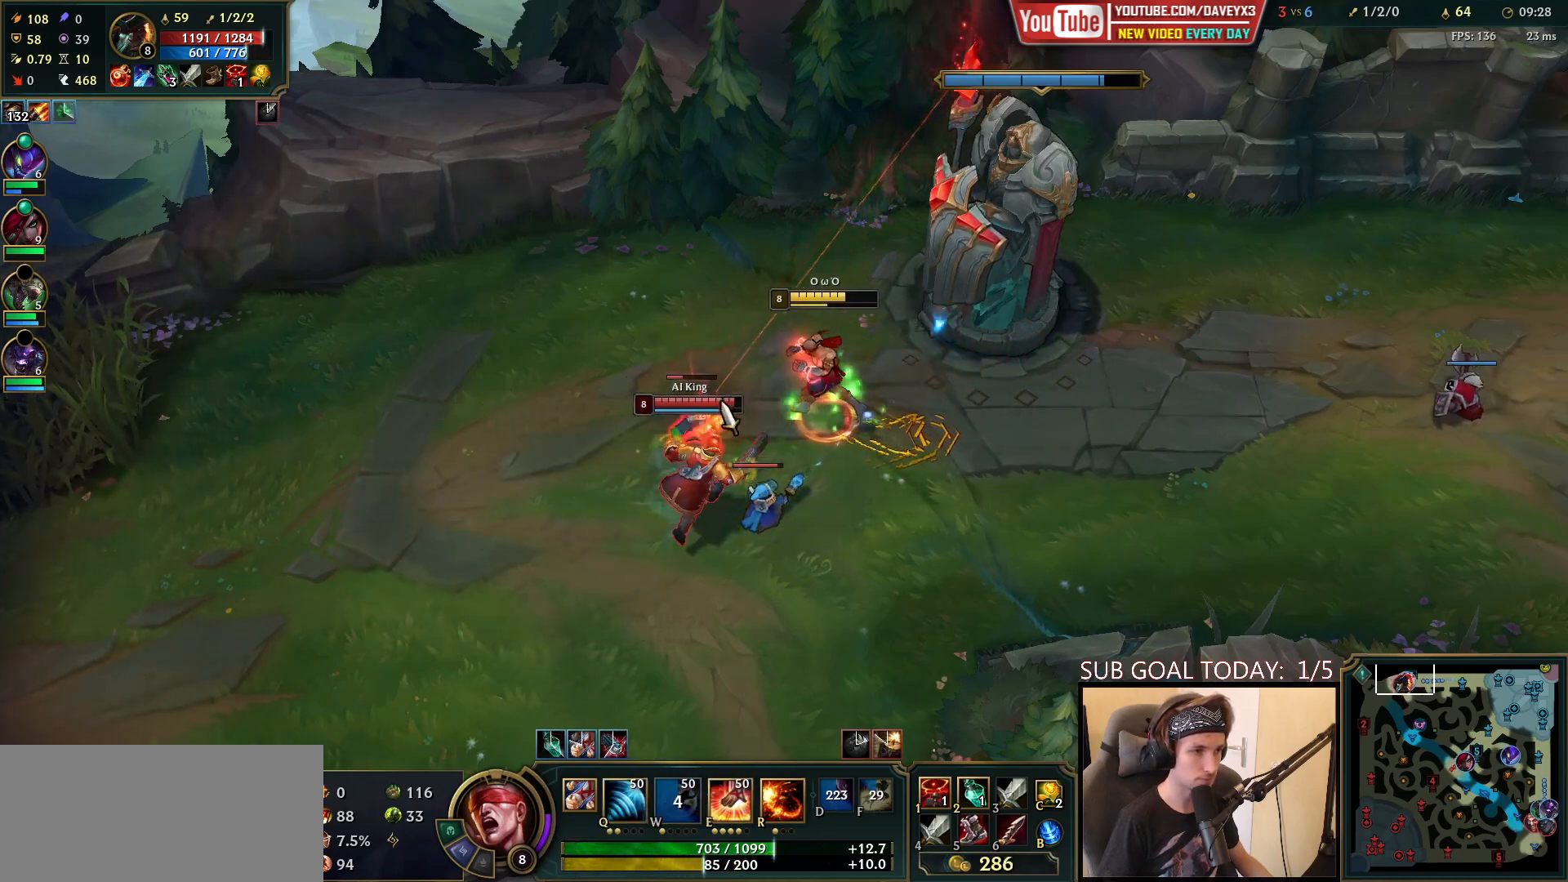
{"keys": [], "mouse": [], "events": [[50, "mouse_left", "up"], [417, "mouse_right", "down"], [500, "mouse_right", "up"]]}
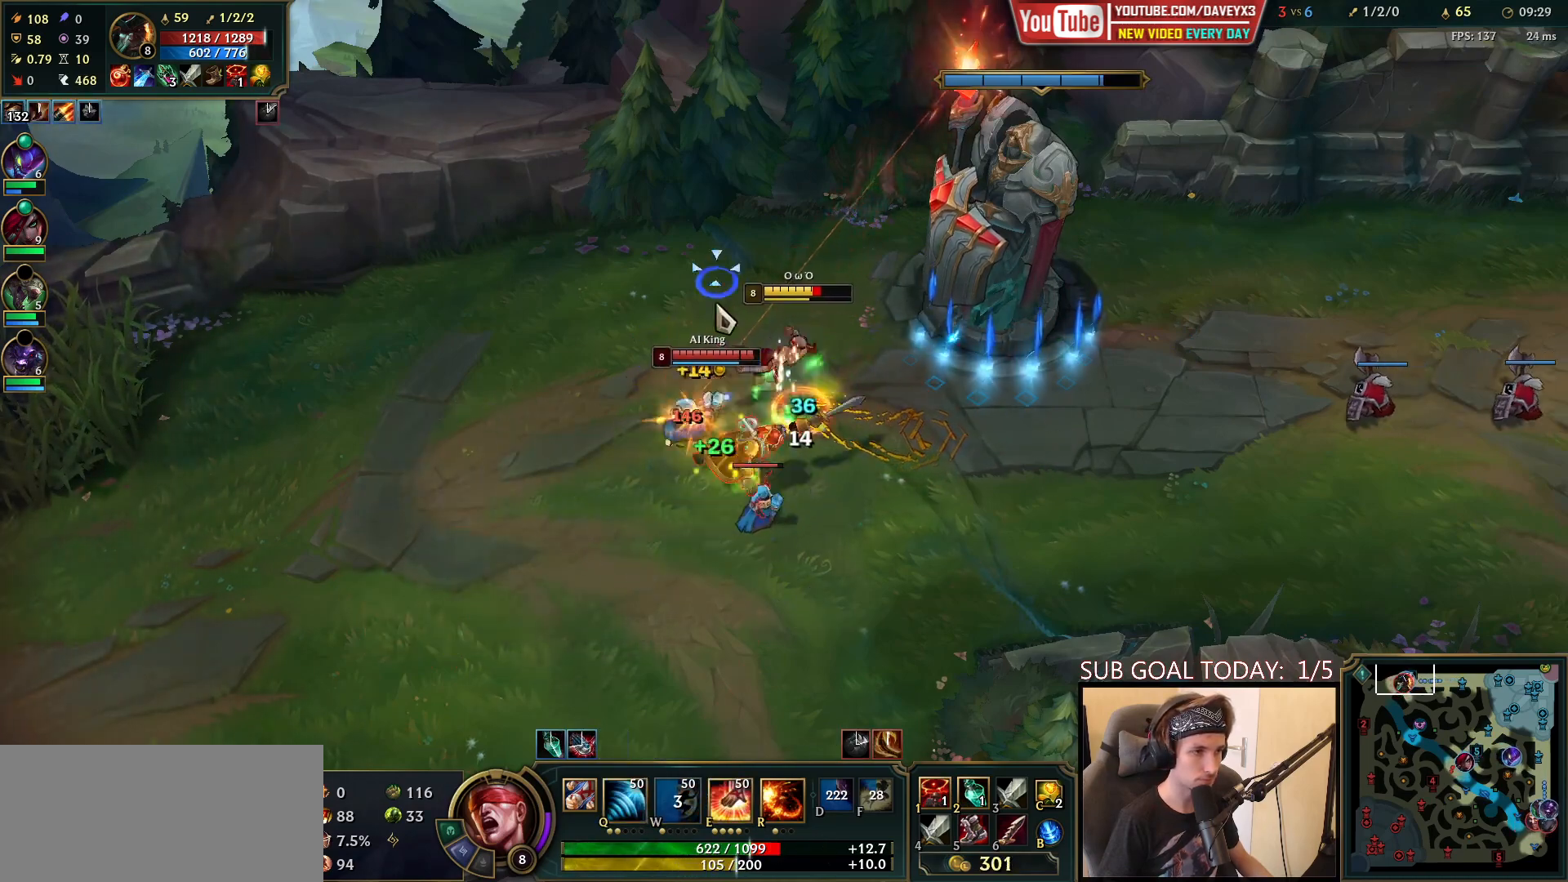
{"keys": [], "mouse": [], "events": [[83, "q", "down"], [150, "q", "up"], [217, "q", "down"], [317, "q", "up"], [383, "mouse_right", "down"], [483, "mouse_right", "up"]]}
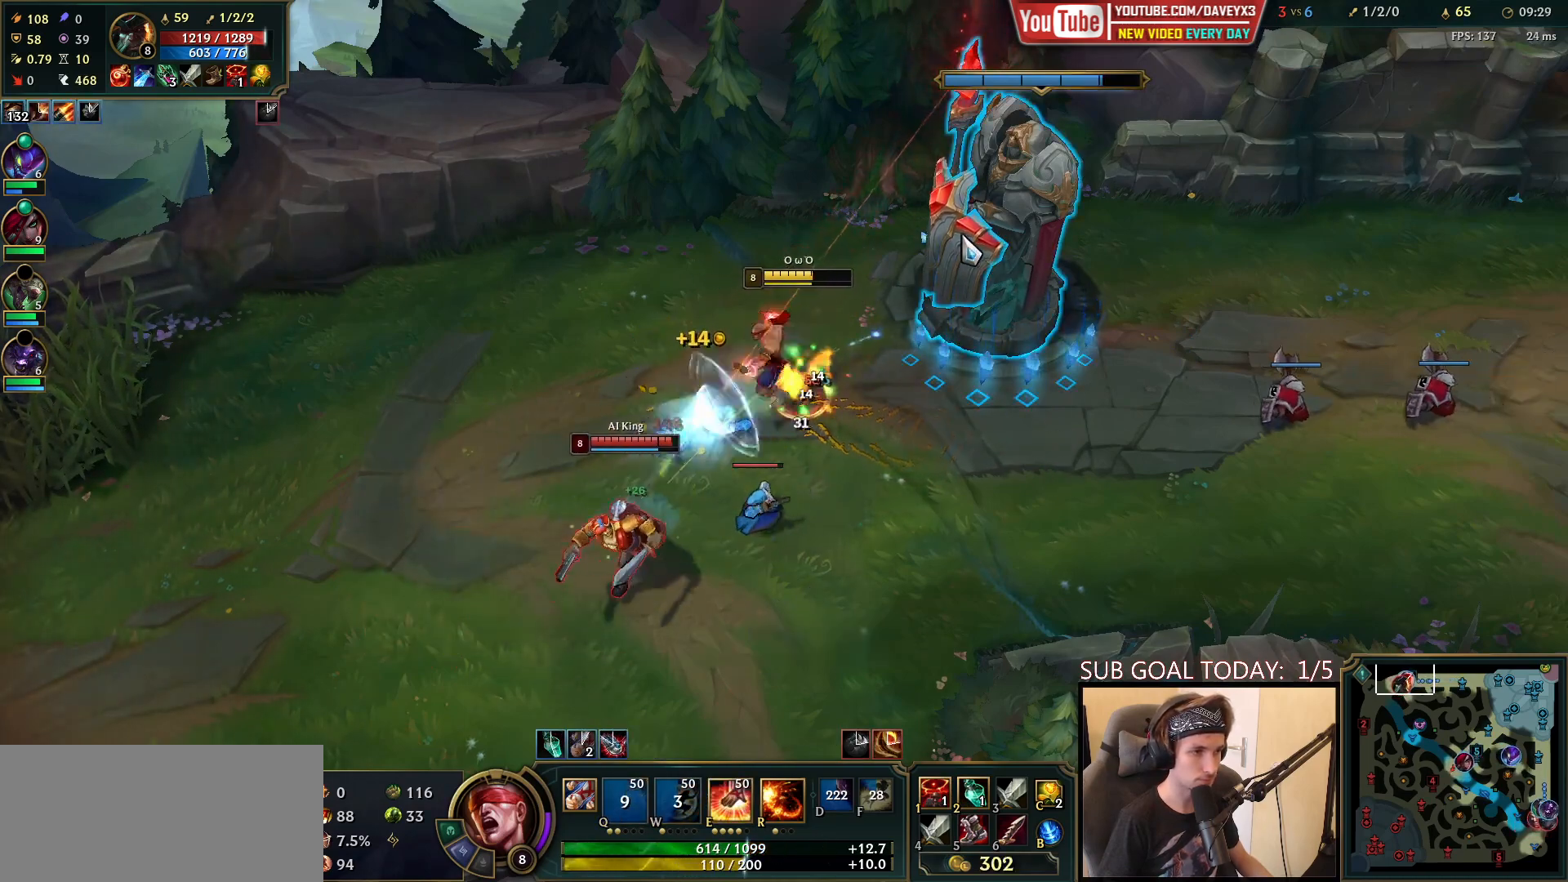
{"keys": [], "mouse": ["right"], "events": [[83, "mouse_right", "down"], [233, "mouse_right", "up"], [500, "mouse_right", "down"]]}
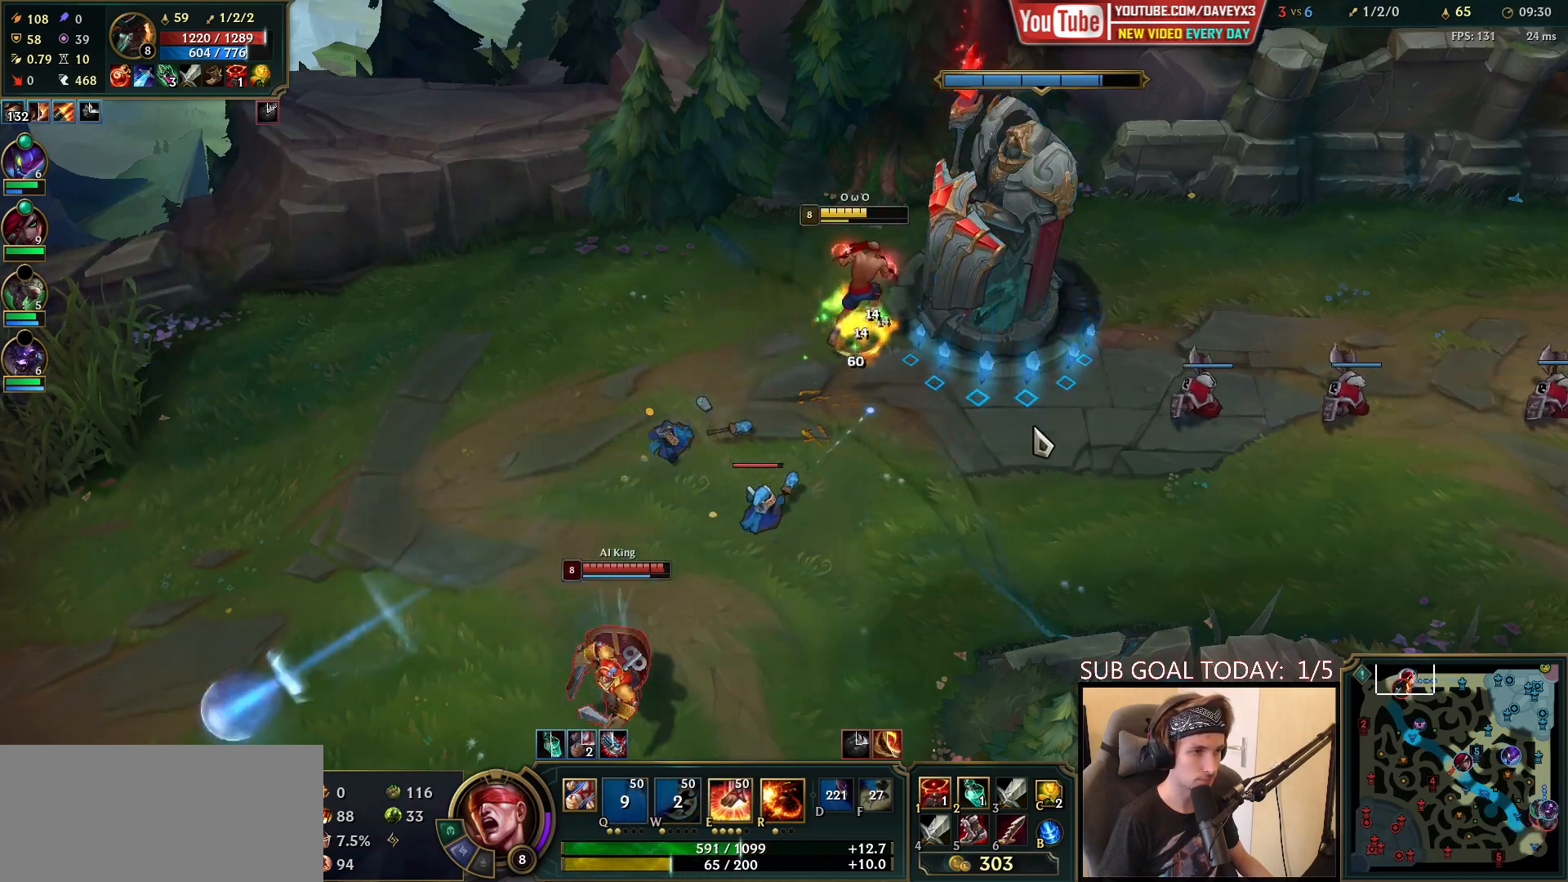
{"keys": [], "mouse": [], "events": [[100, "mouse_right", "up"], [183, "mouse_right", "down"], [283, "mouse_right", "up"], [400, "mouse_right", "down"], [483, "mouse_right", "up"]]}
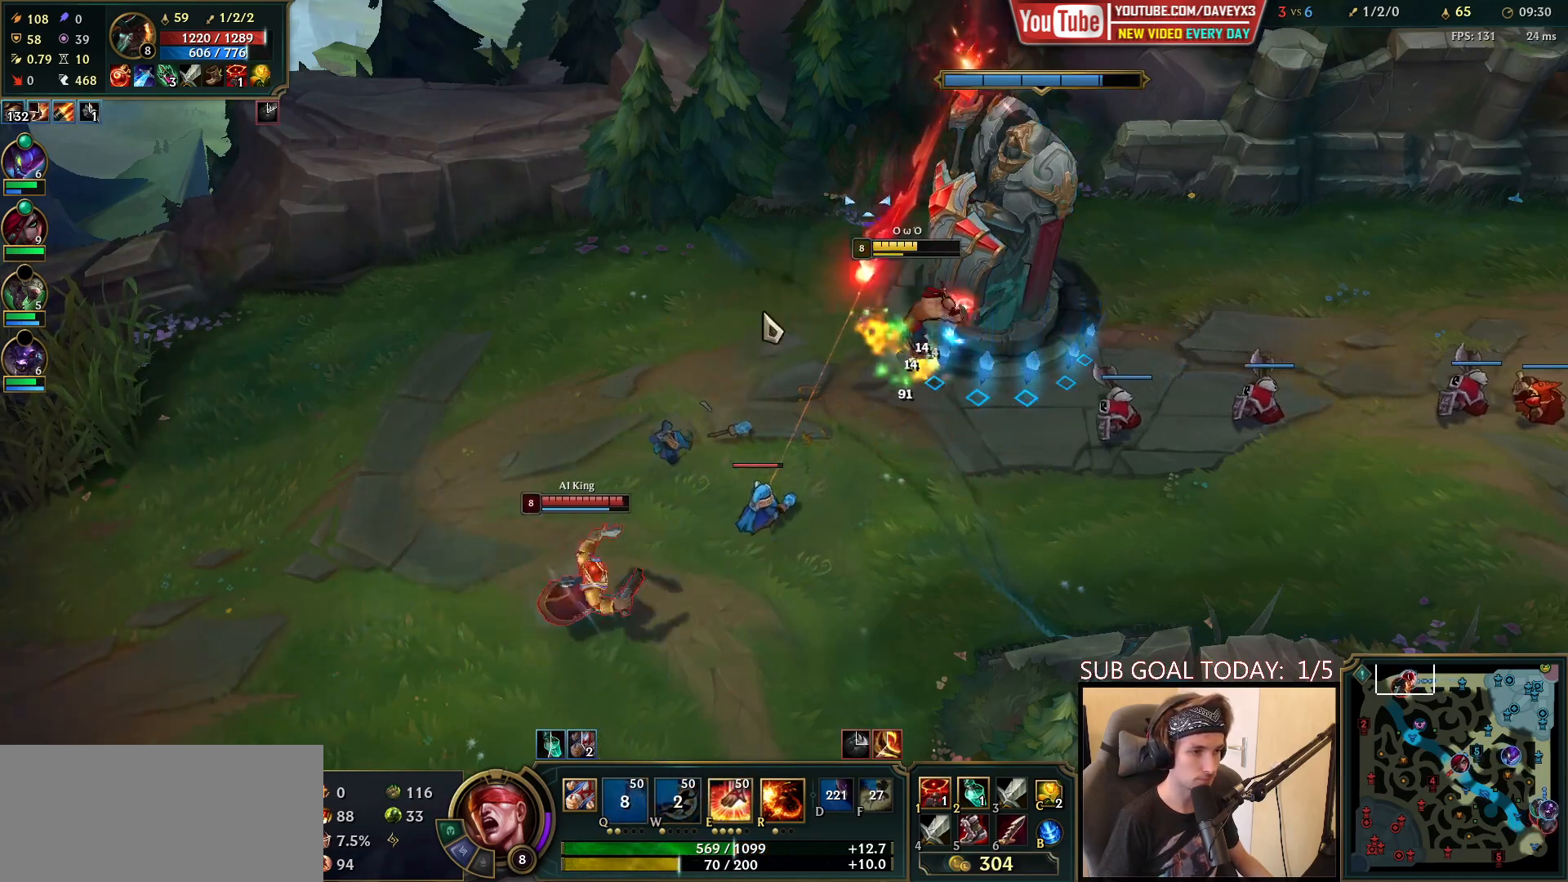
{"keys": [], "mouse": ["right"], "events": [[67, "mouse_right", "down"], [183, "mouse_right", "up"], [233, "mouse_right", "down"], [350, "mouse_right", "up"], [433, "mouse_right", "down"]]}